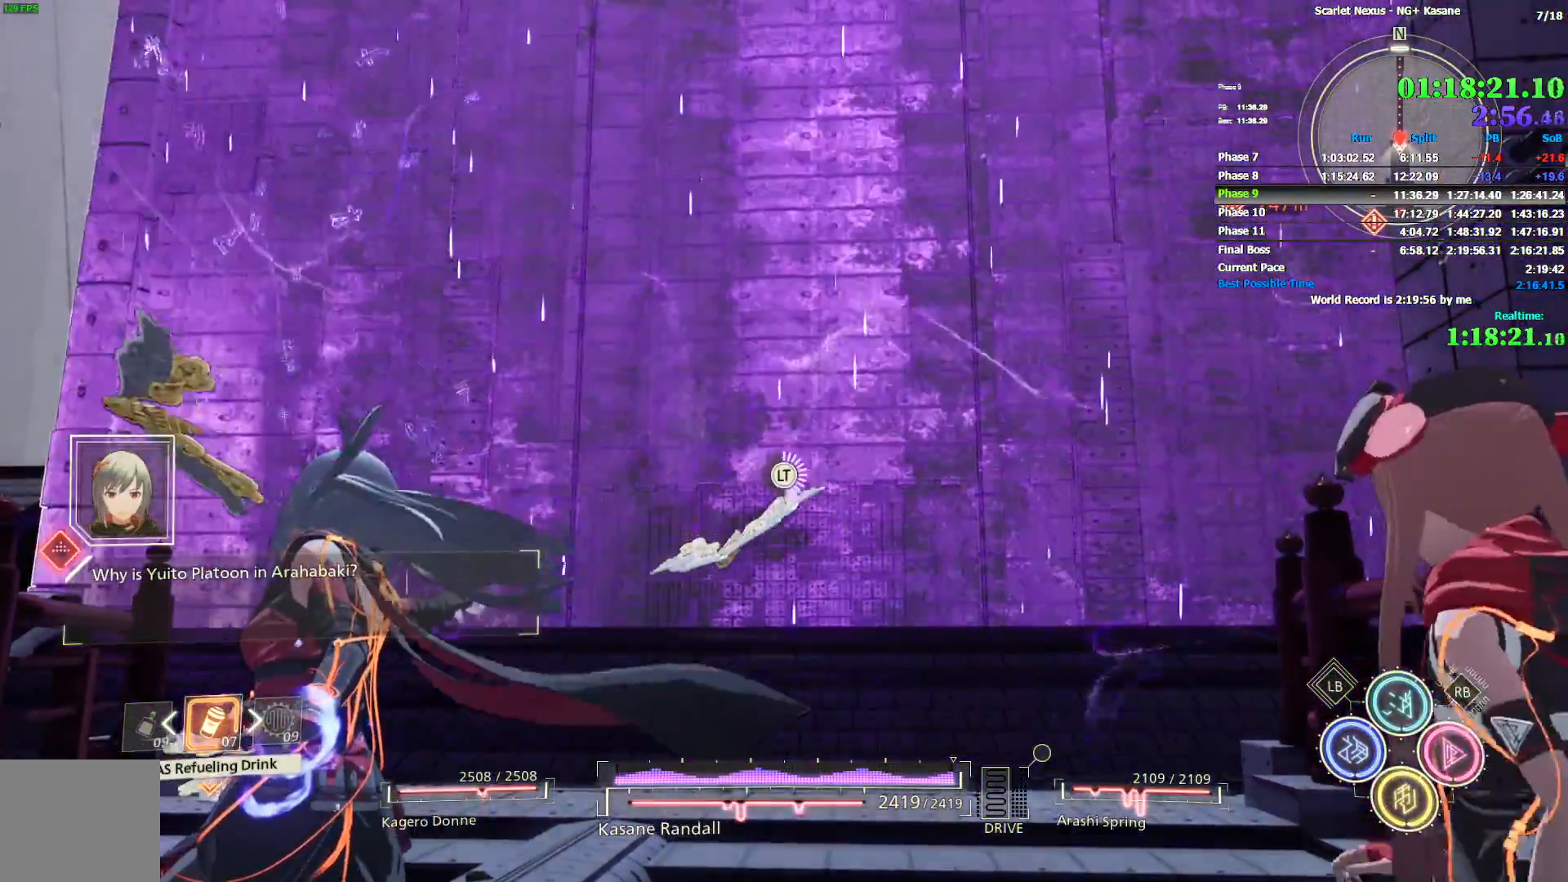
Gameplay with a controller (PlayStation layout); each line is a JSON object with the inputs held at the frame after it (dt_ms = milliseconds from this image to that frame). "events" lists button and stick changes between this image and that frame as [ms after this image, input, new state], when the widget could be followed in between.
{"dt_ms": 500, "buttons": ["L2"], "left_stick": "up", "right_stick": "center", "events": []}
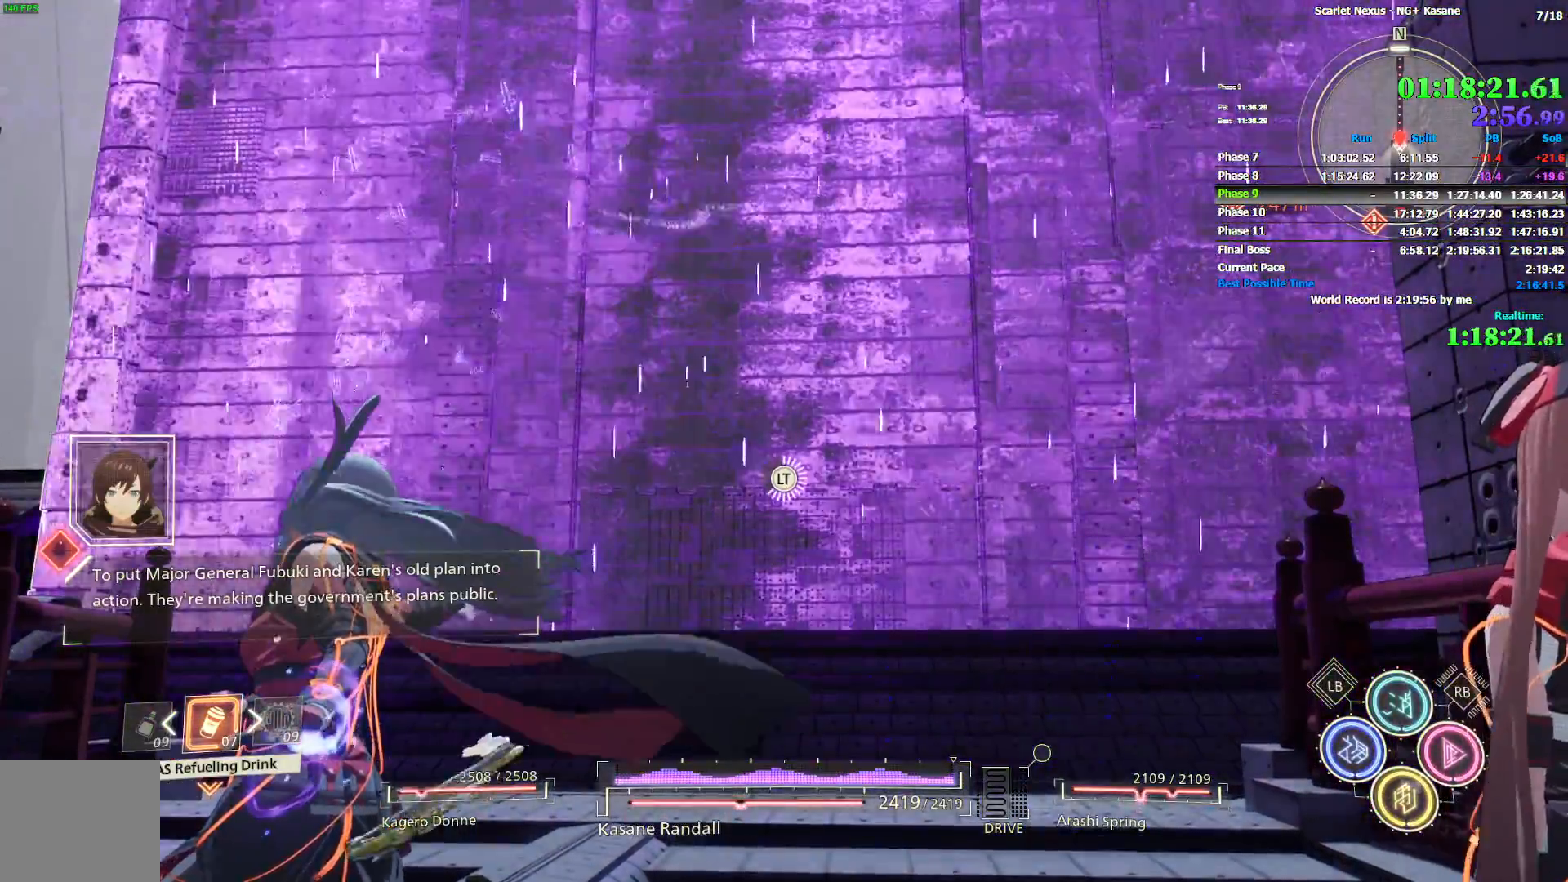
{"dt_ms": 500, "buttons": ["L2"], "left_stick": "up", "right_stick": "center", "events": []}
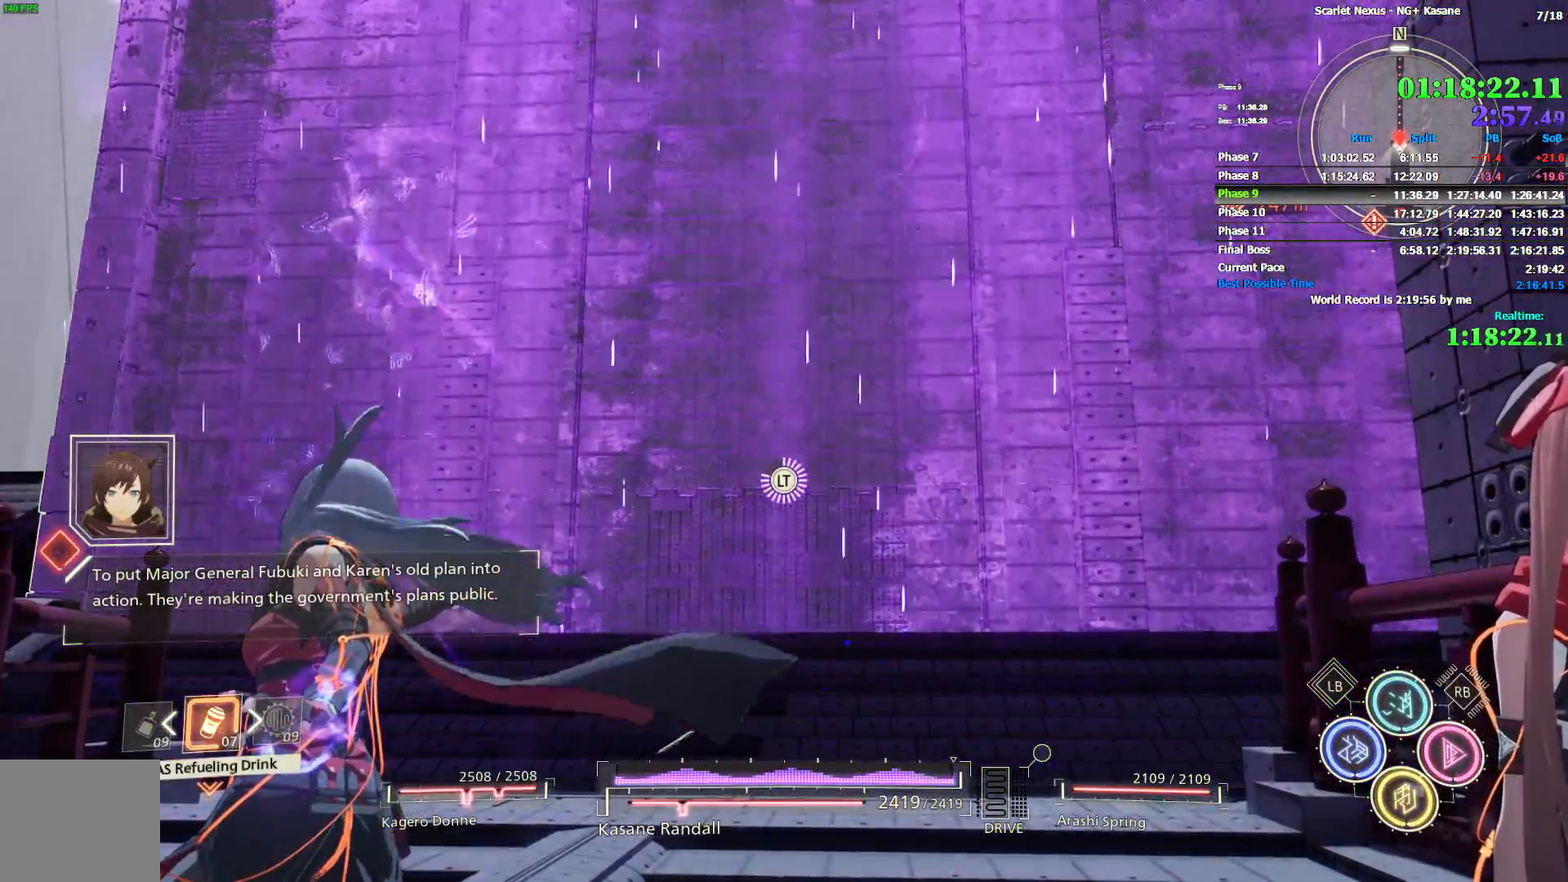
{"dt_ms": 500, "buttons": ["L2"], "left_stick": "up", "right_stick": "center", "events": []}
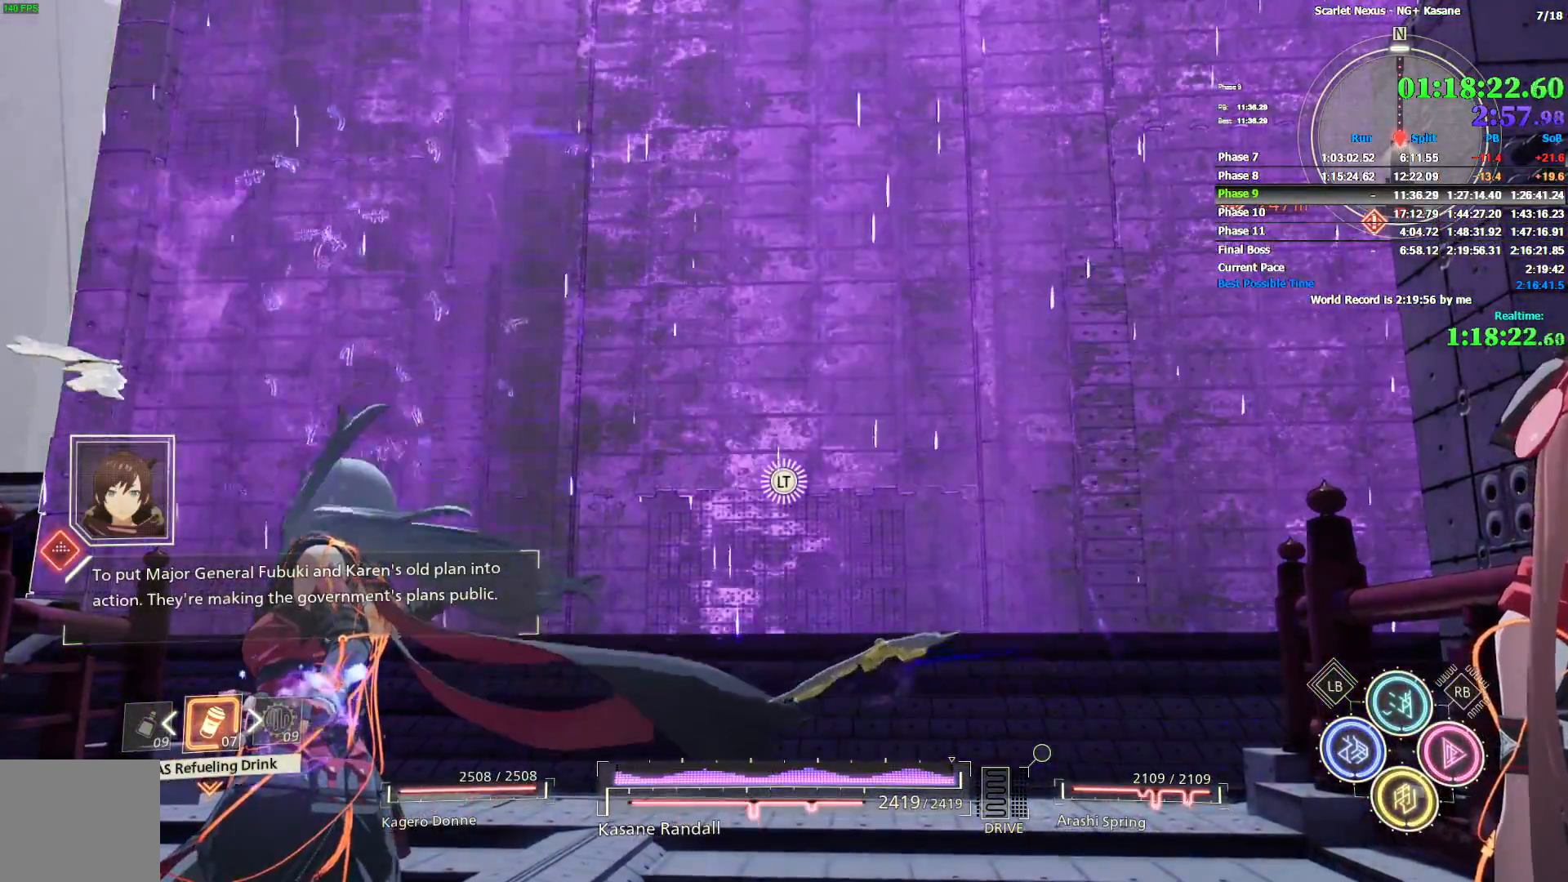
{"dt_ms": 1000, "buttons": [], "left_stick": "up", "right_stick": "center", "events": [[600, "L2", "up"], [733, "L2", "down"], [783, "L2", "up"]]}
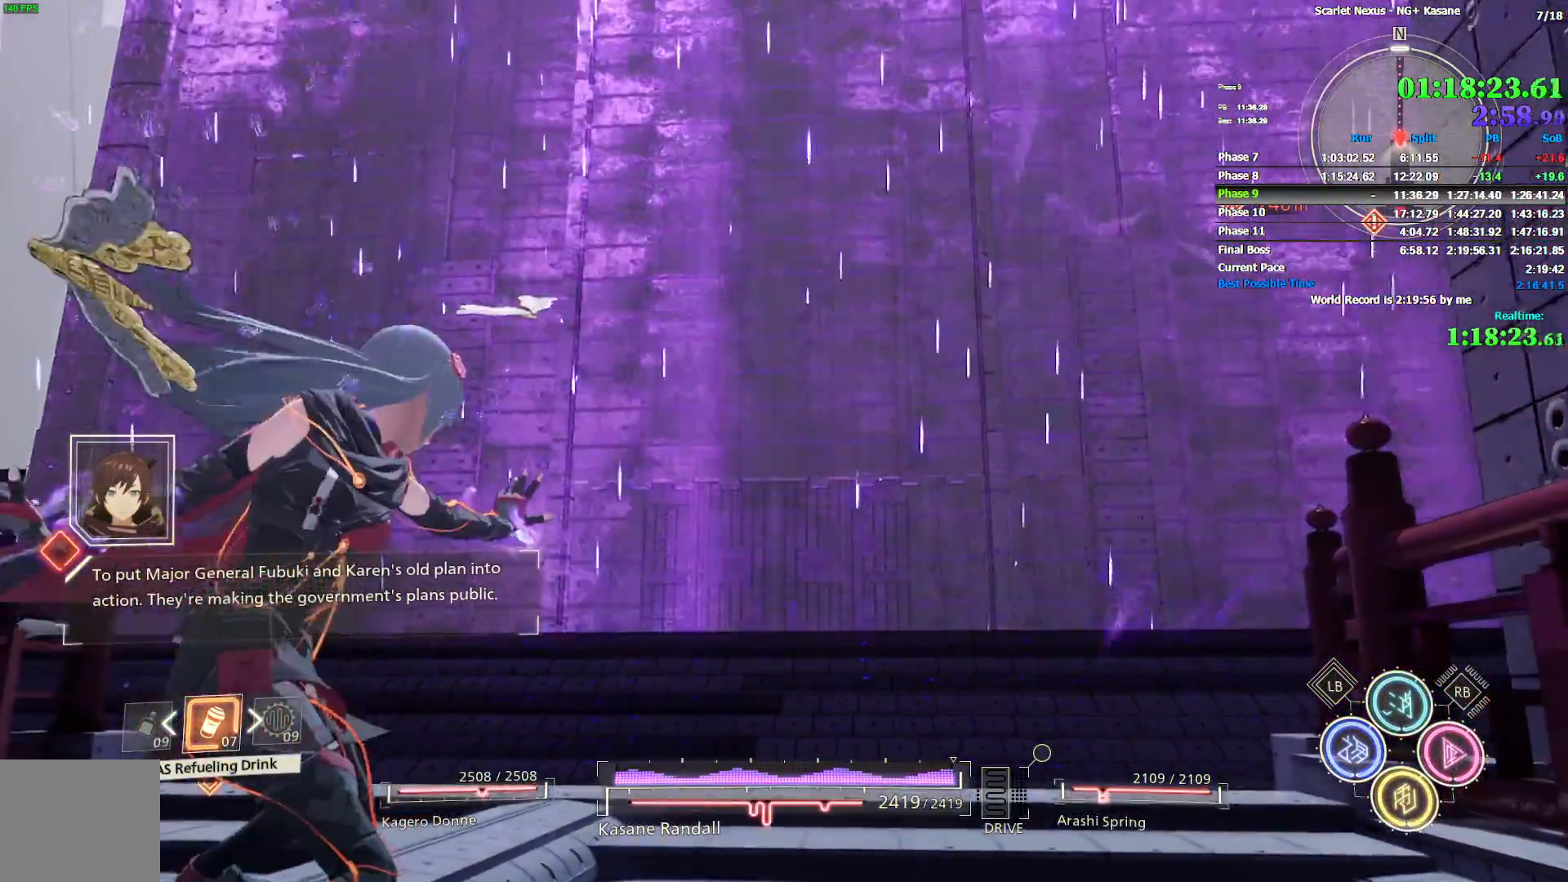
{"dt_ms": 500, "buttons": [], "left_stick": "up", "right_stick": "center", "events": []}
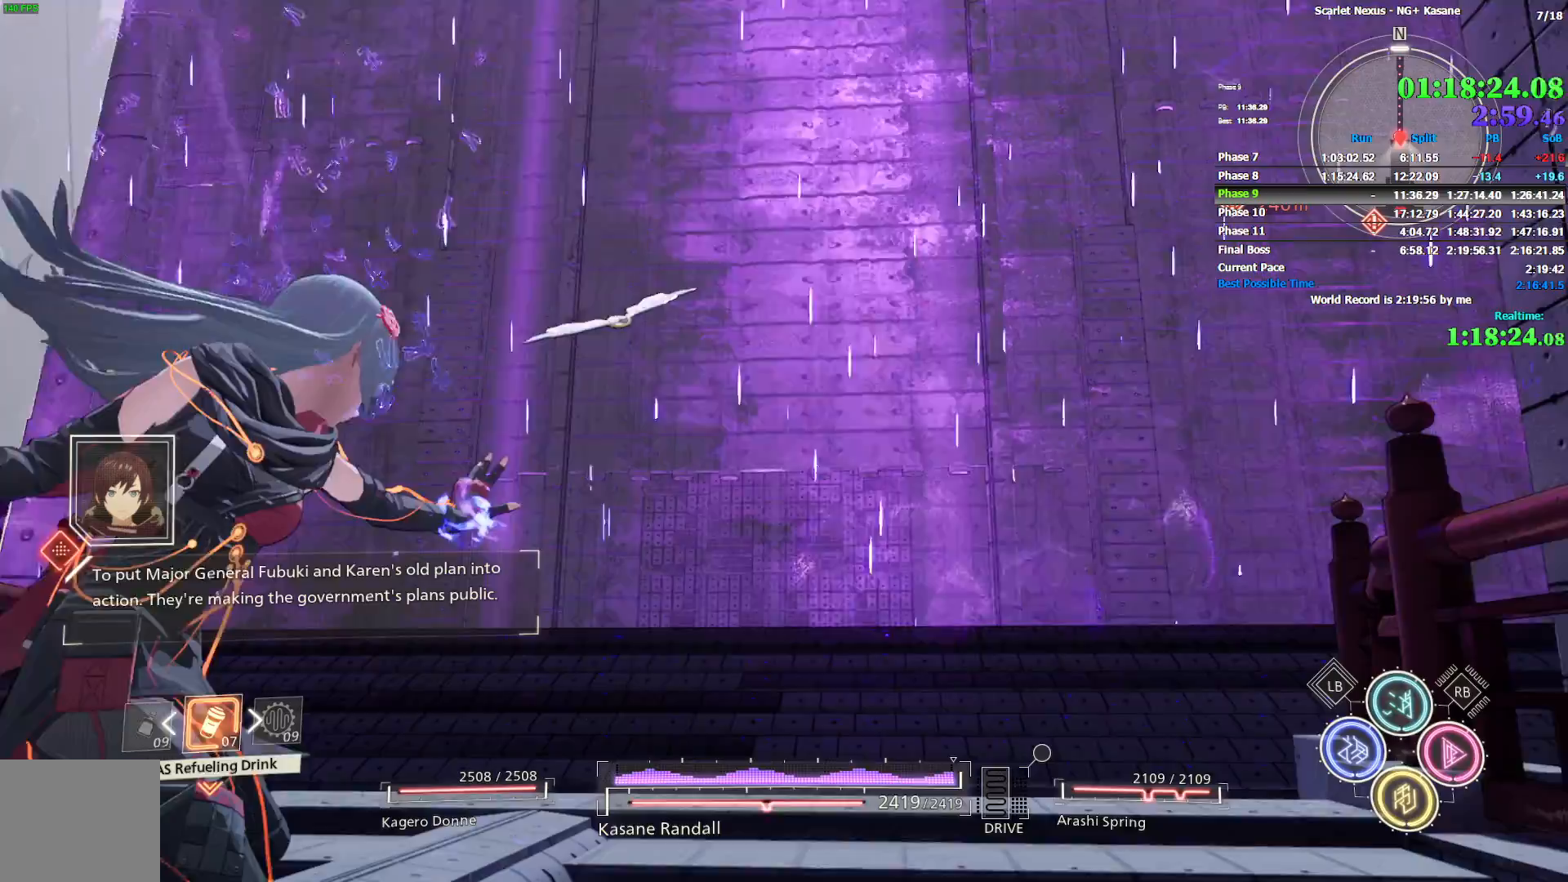
{"dt_ms": 500, "buttons": [], "left_stick": "up", "right_stick": "center", "events": []}
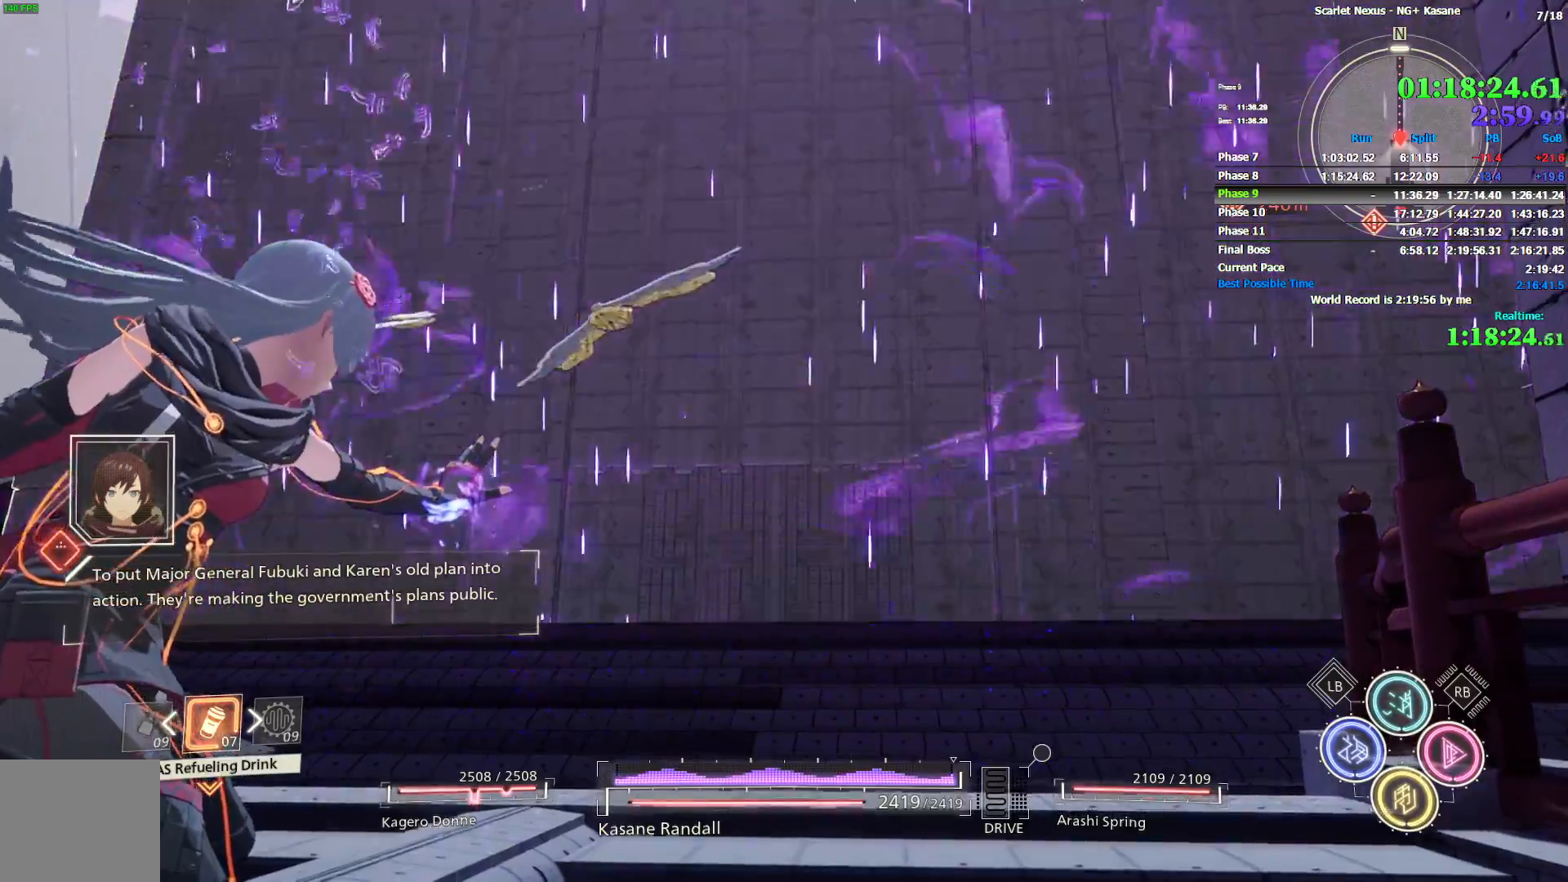
{"dt_ms": 500, "buttons": [], "left_stick": "up", "right_stick": "center", "events": []}
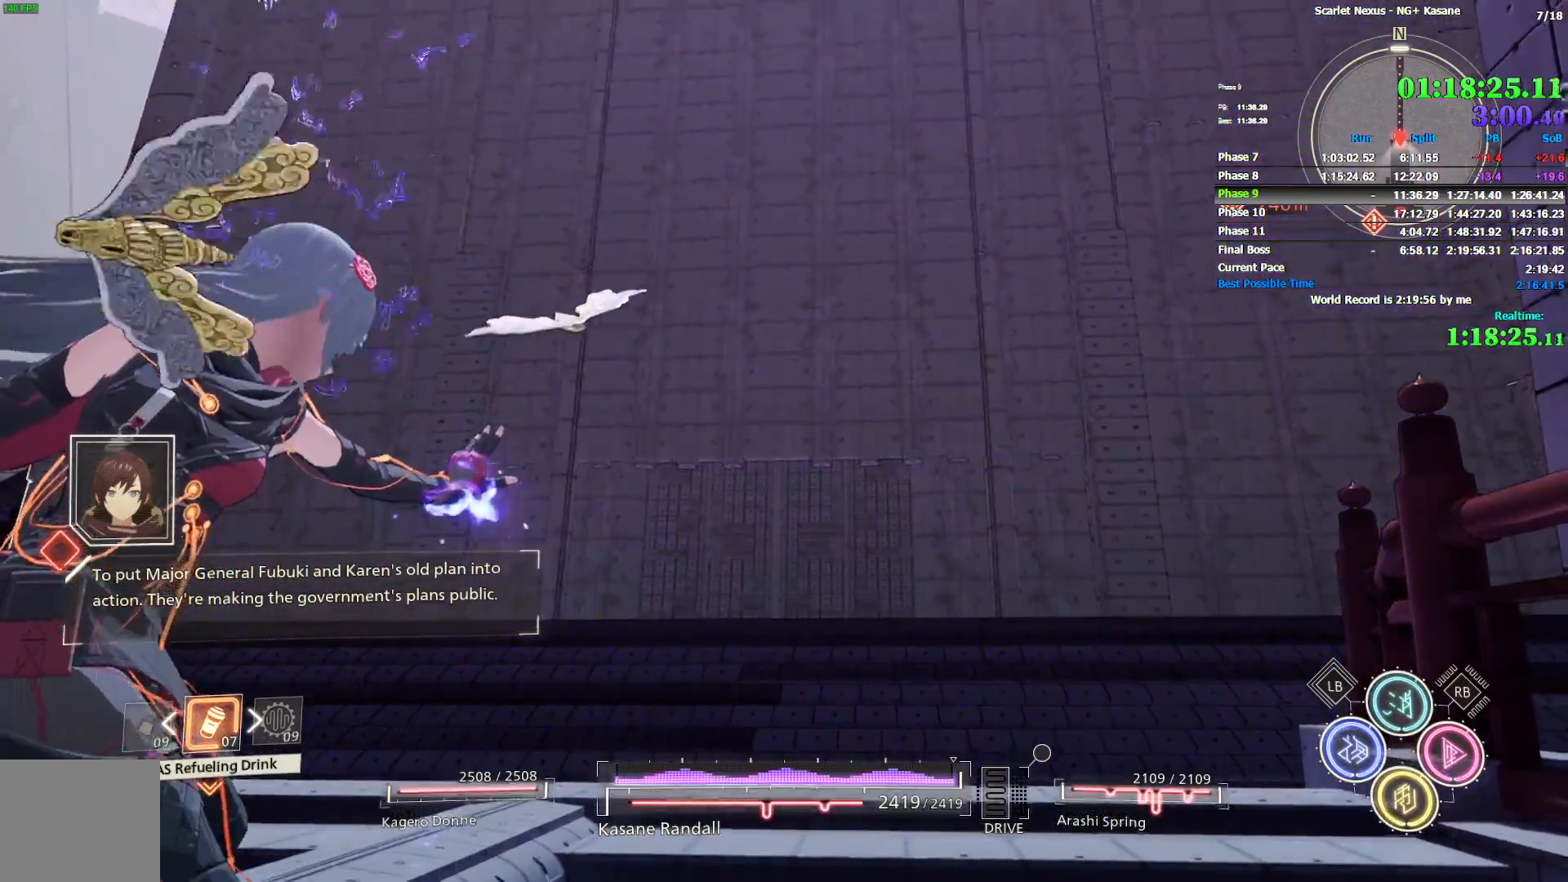
{"dt_ms": 500, "buttons": [], "left_stick": "up", "right_stick": "center", "events": []}
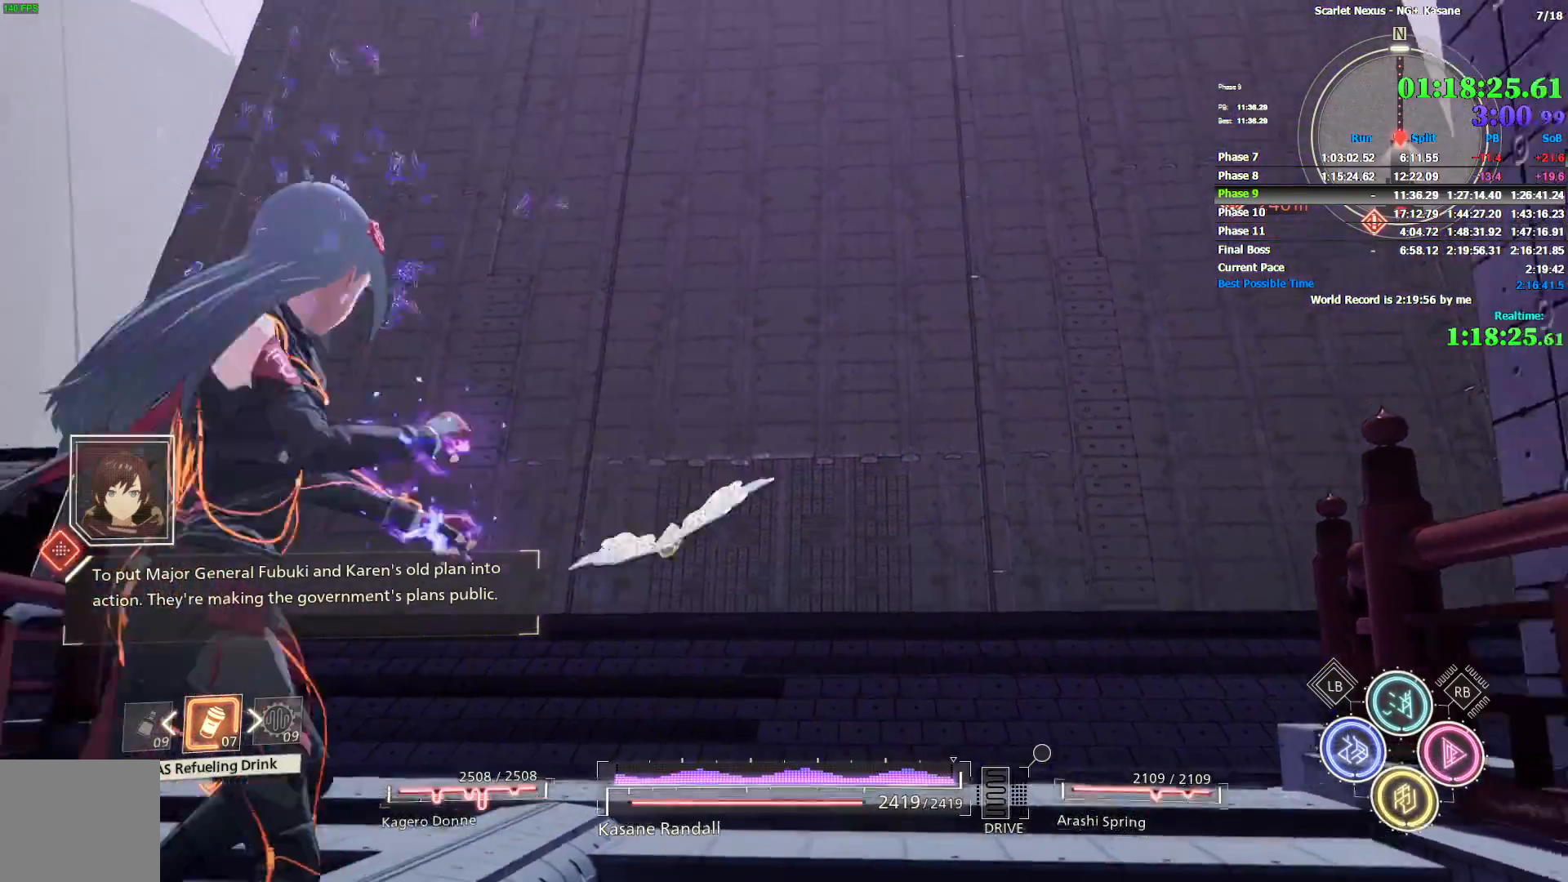
{"dt_ms": 500, "buttons": ["CIRCLE"], "left_stick": "up", "right_stick": "center", "events": [[300, "CIRCLE", "down"]]}
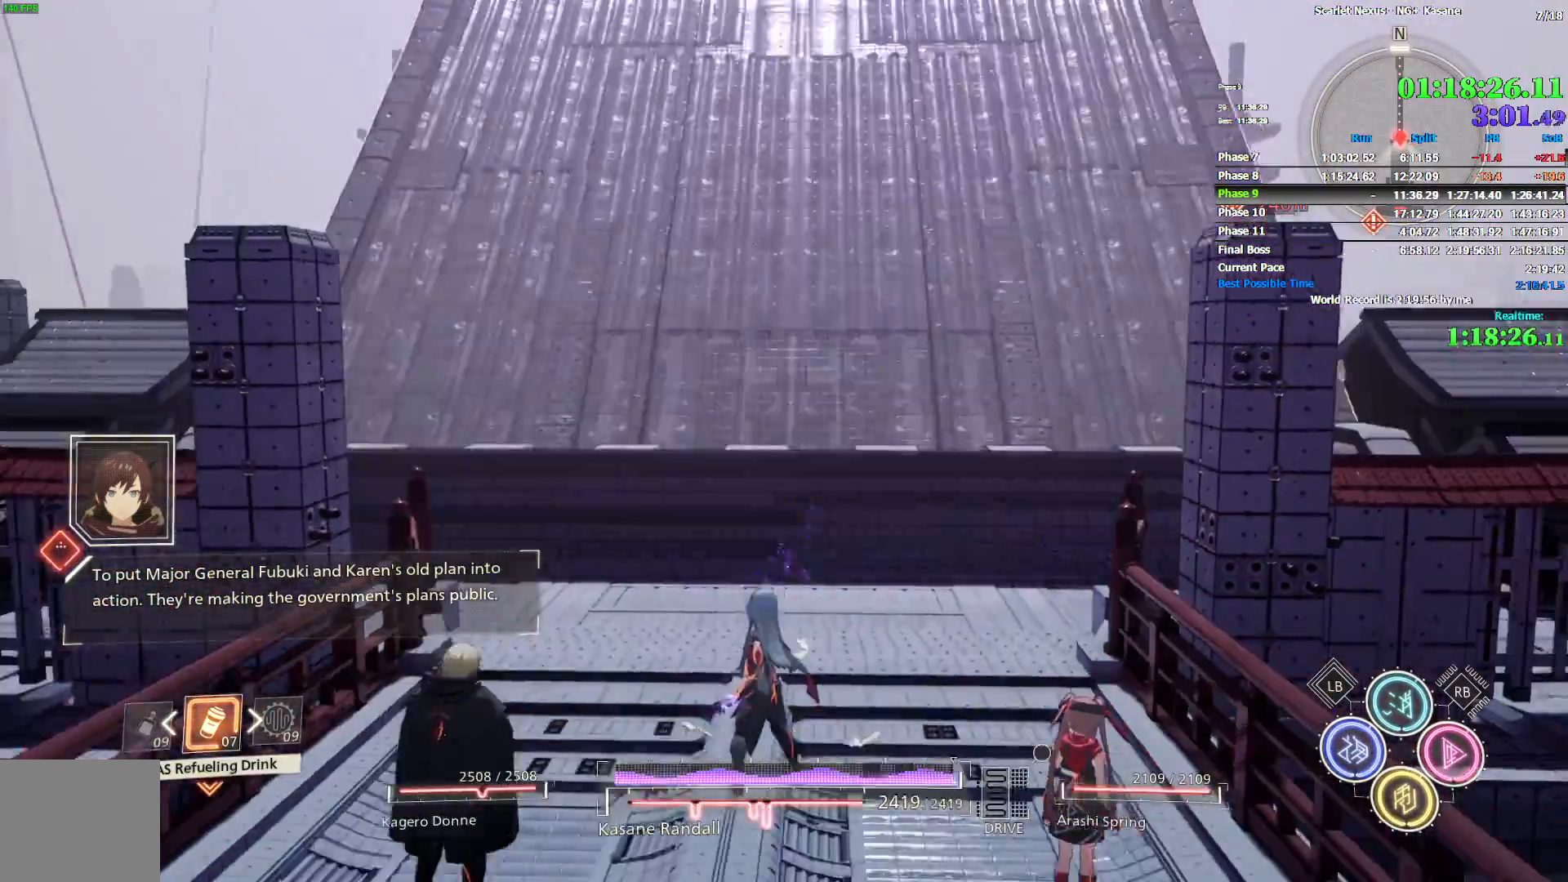
{"dt_ms": 500, "buttons": ["CIRCLE"], "left_stick": "up", "right_stick": "center", "events": [[117, "CIRCLE", "up"], [217, "CIRCLE", "down"]]}
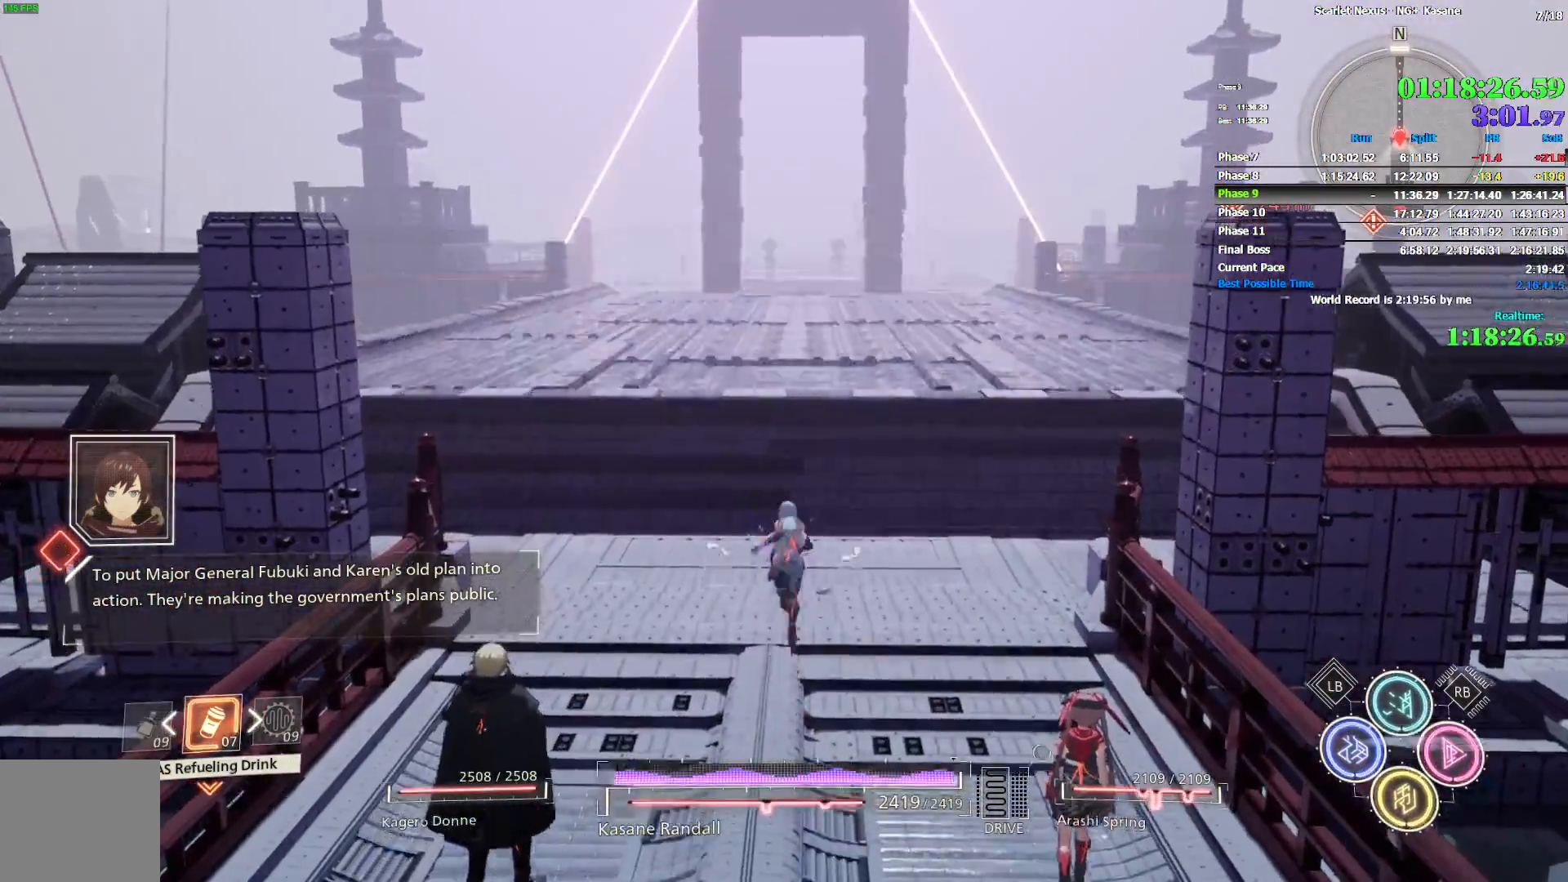
{"dt_ms": 500, "buttons": [], "left_stick": "up", "right_stick": "center", "events": [[150, "CIRCLE", "up"]]}
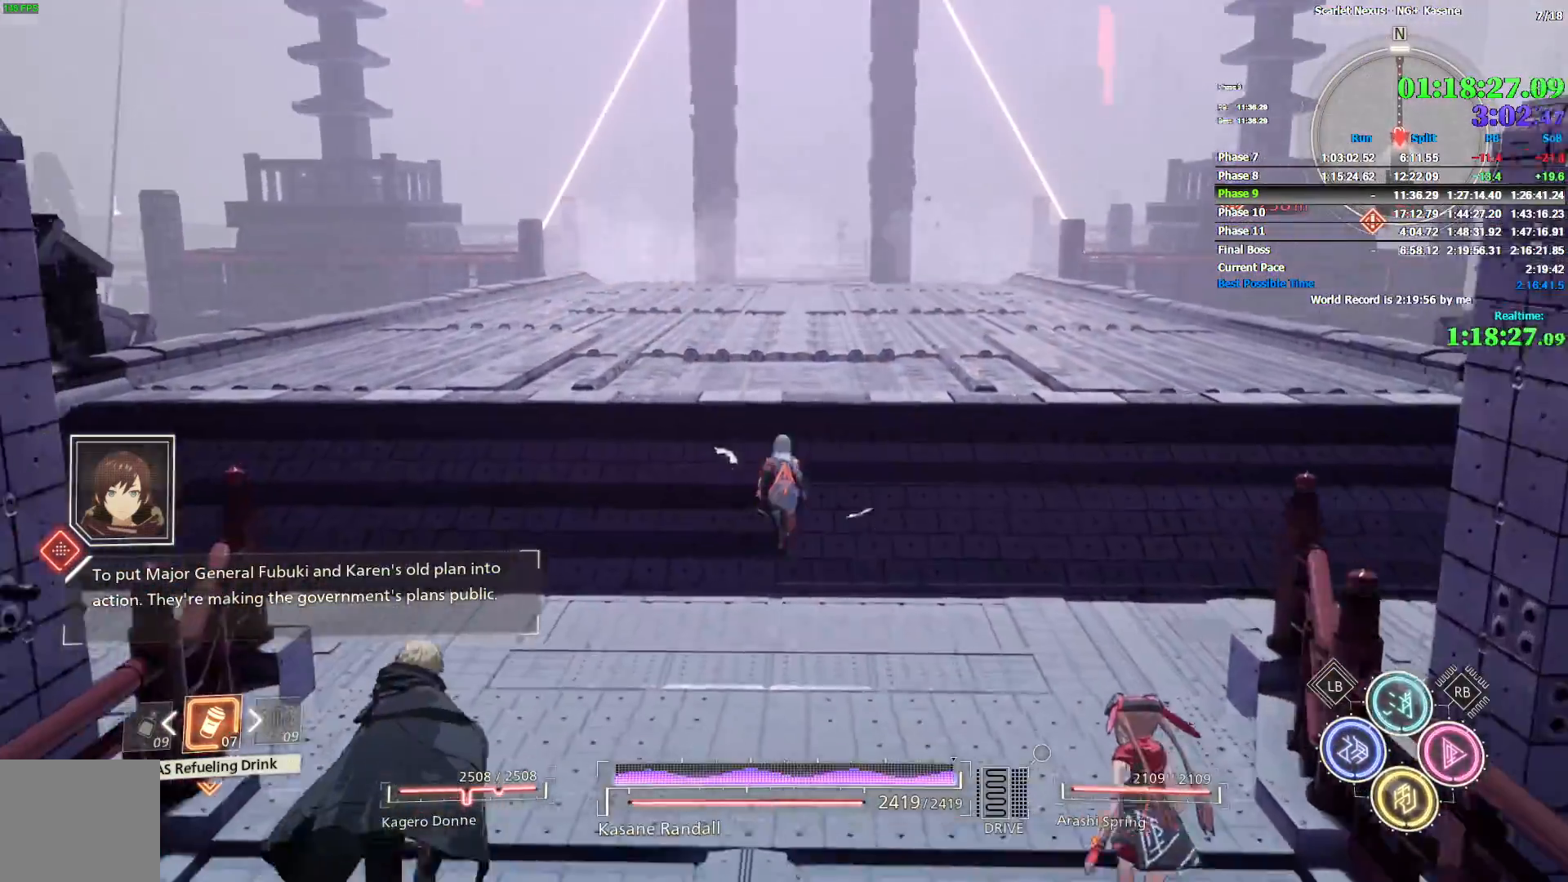
{"dt_ms": 500, "buttons": [], "left_stick": "up", "right_stick": "center", "events": []}
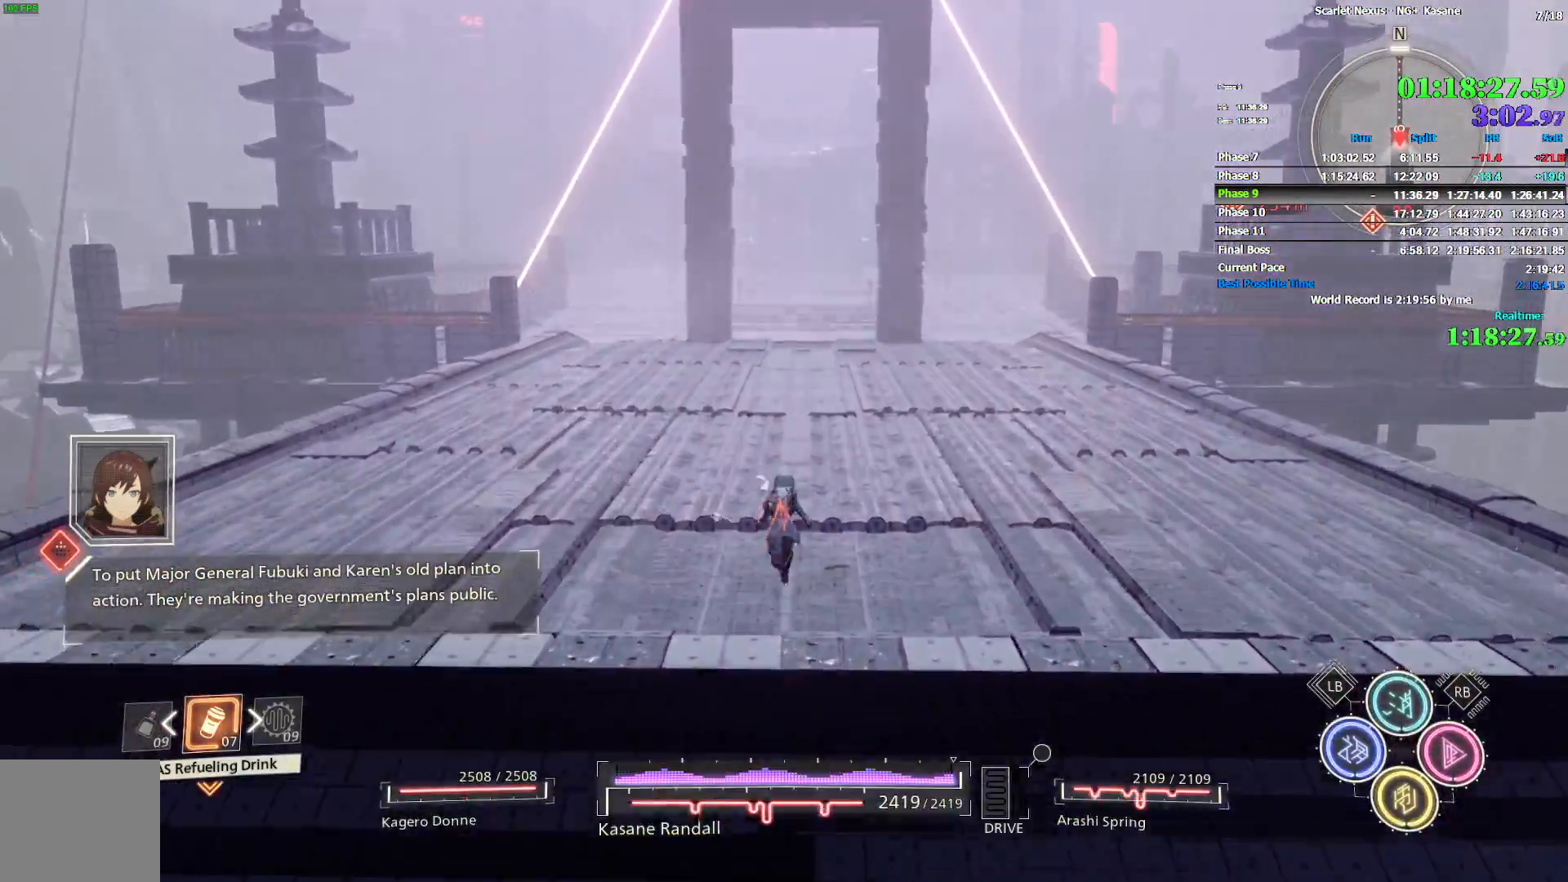
{"dt_ms": 500, "buttons": [], "left_stick": "up", "right_stick": "center", "events": []}
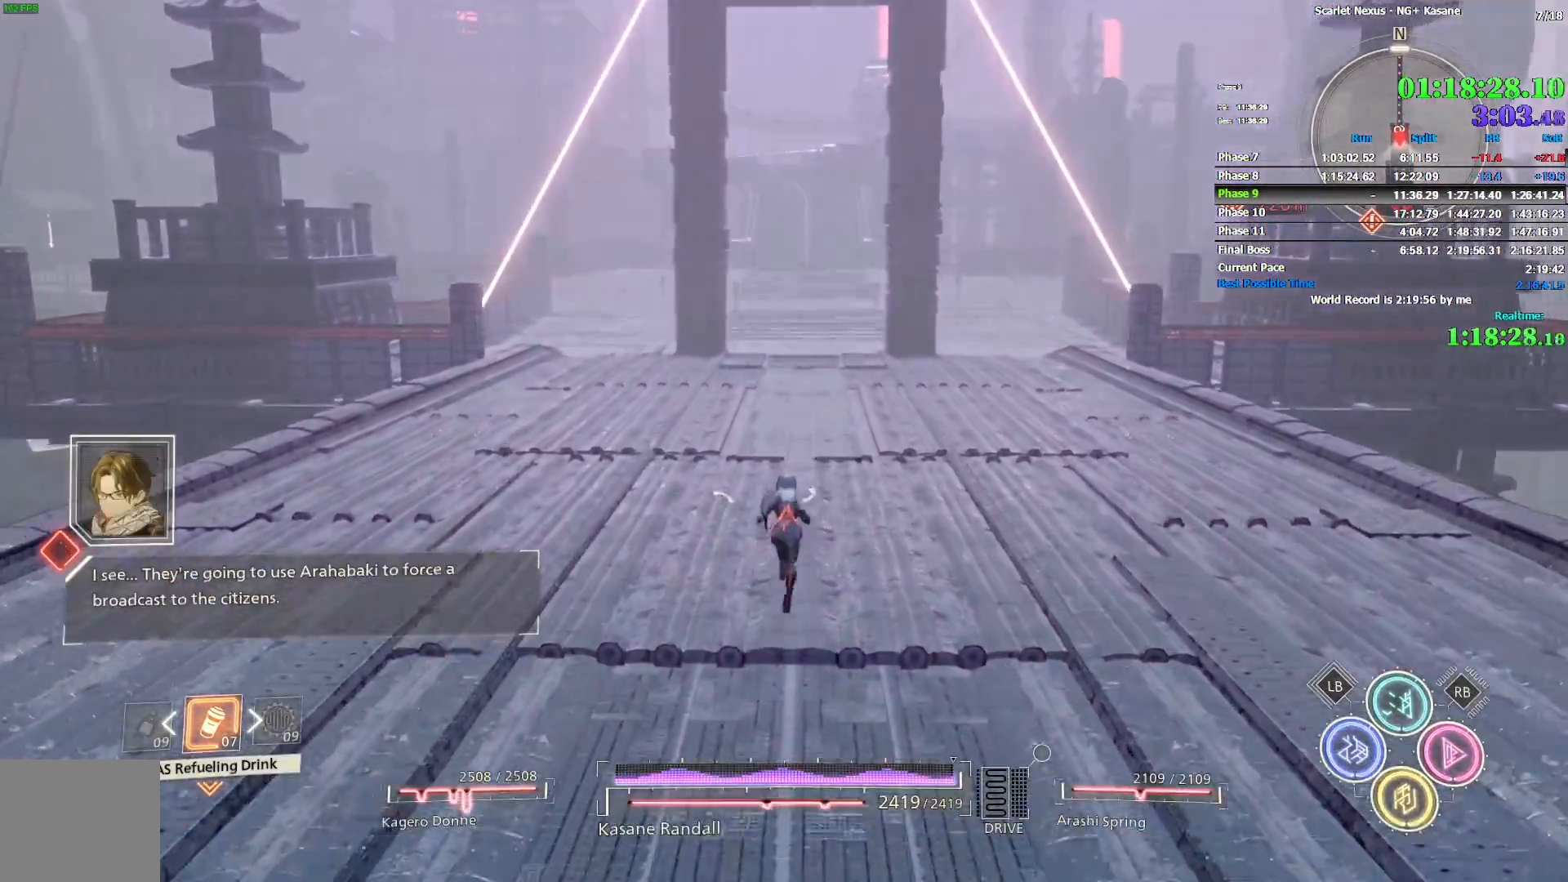
{"dt_ms": 500, "buttons": [], "left_stick": "up", "right_stick": "center", "events": []}
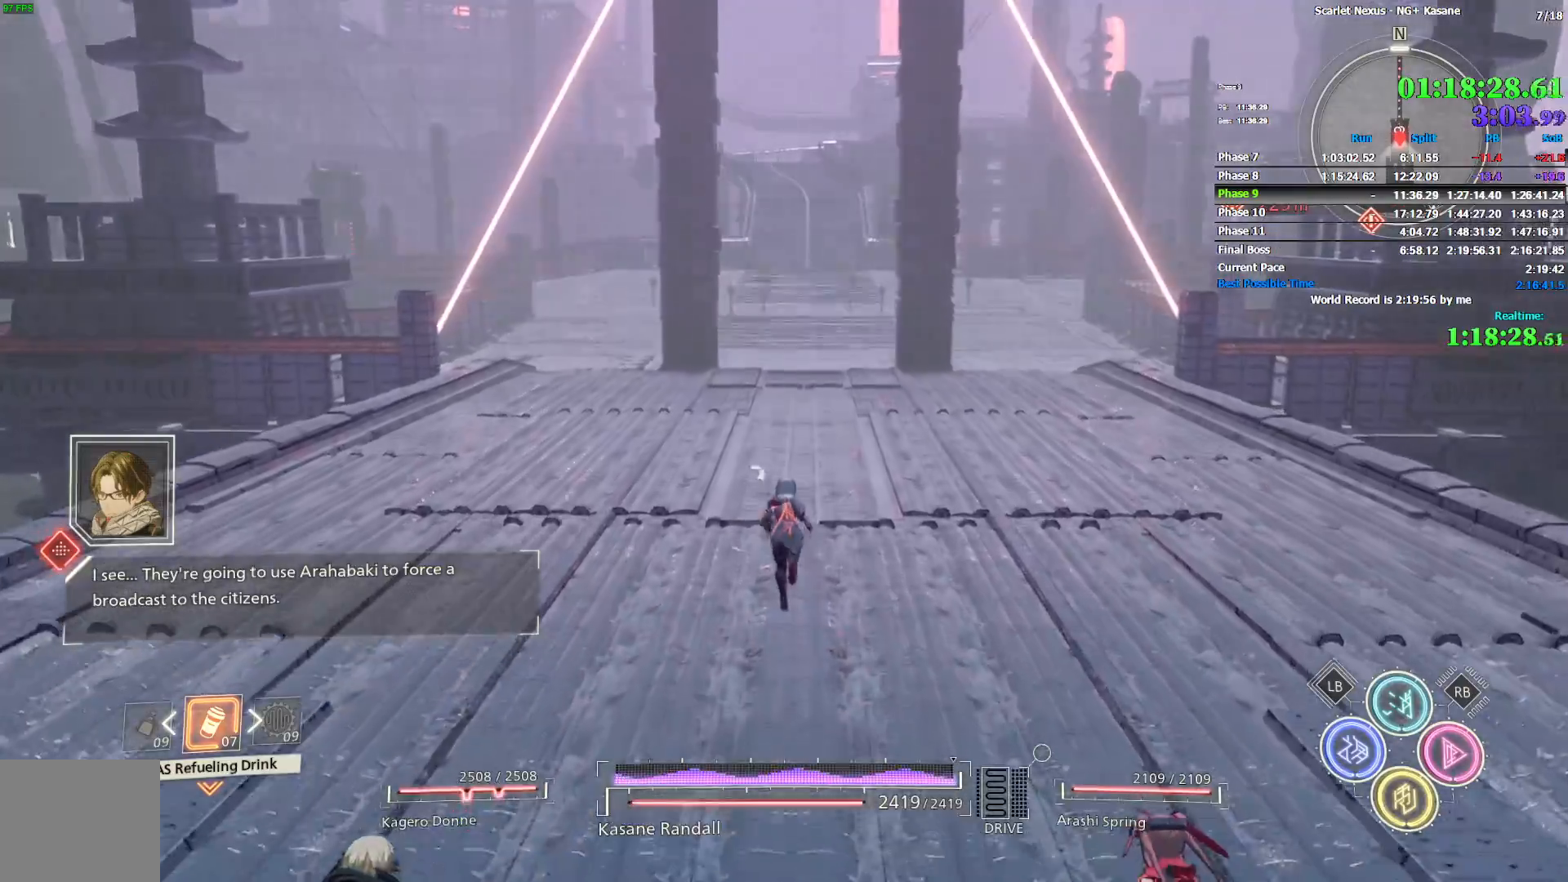
{"dt_ms": 500, "buttons": [], "left_stick": "up", "right_stick": "center", "events": []}
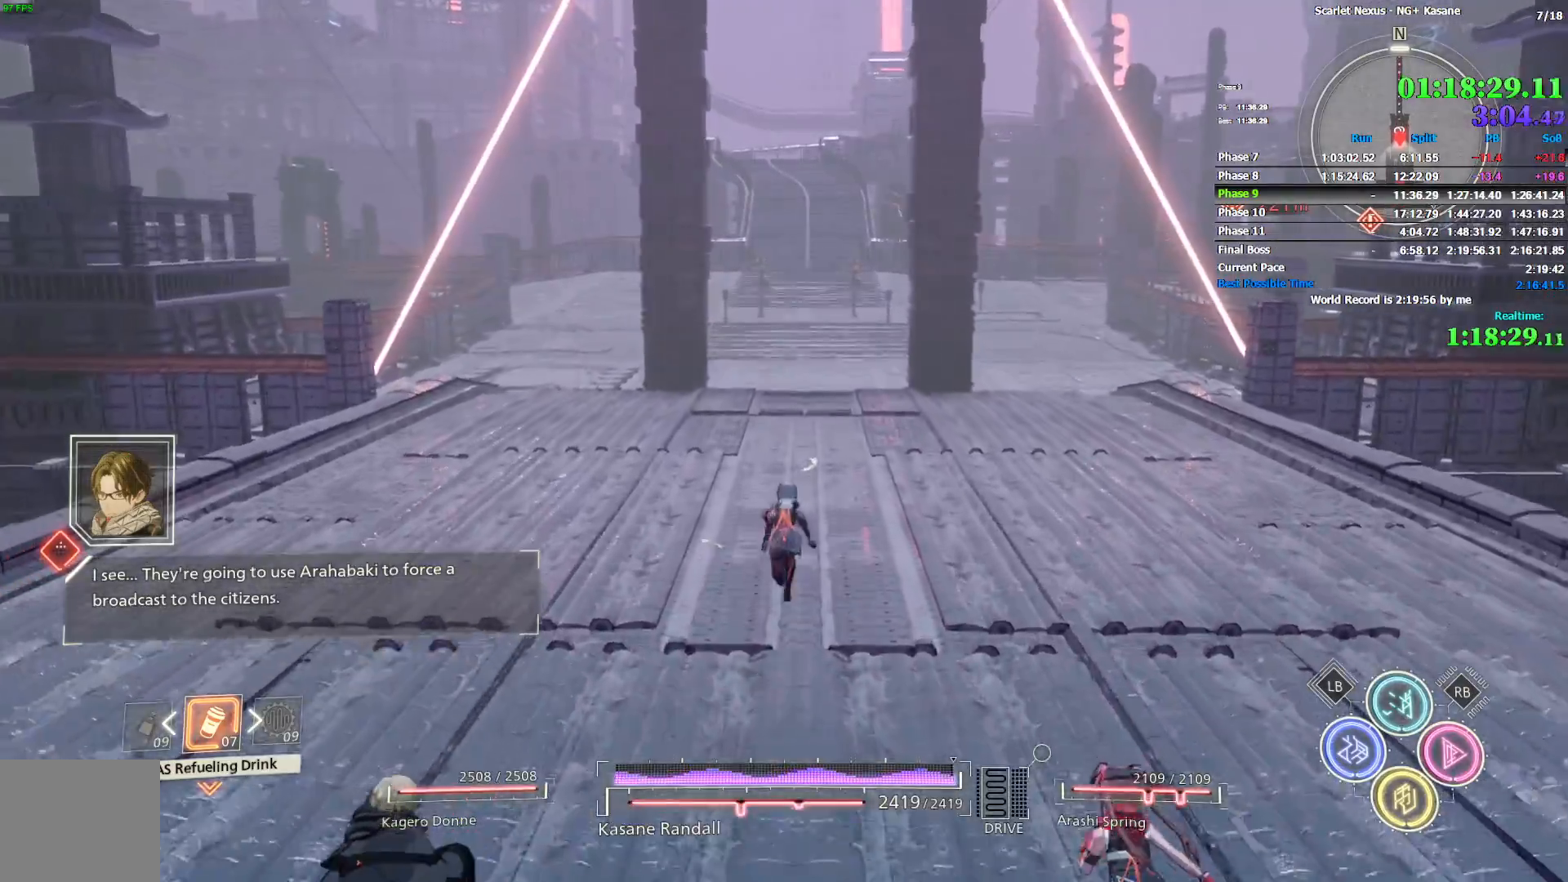
{"dt_ms": 500, "buttons": [], "left_stick": "up", "right_stick": "center", "events": []}
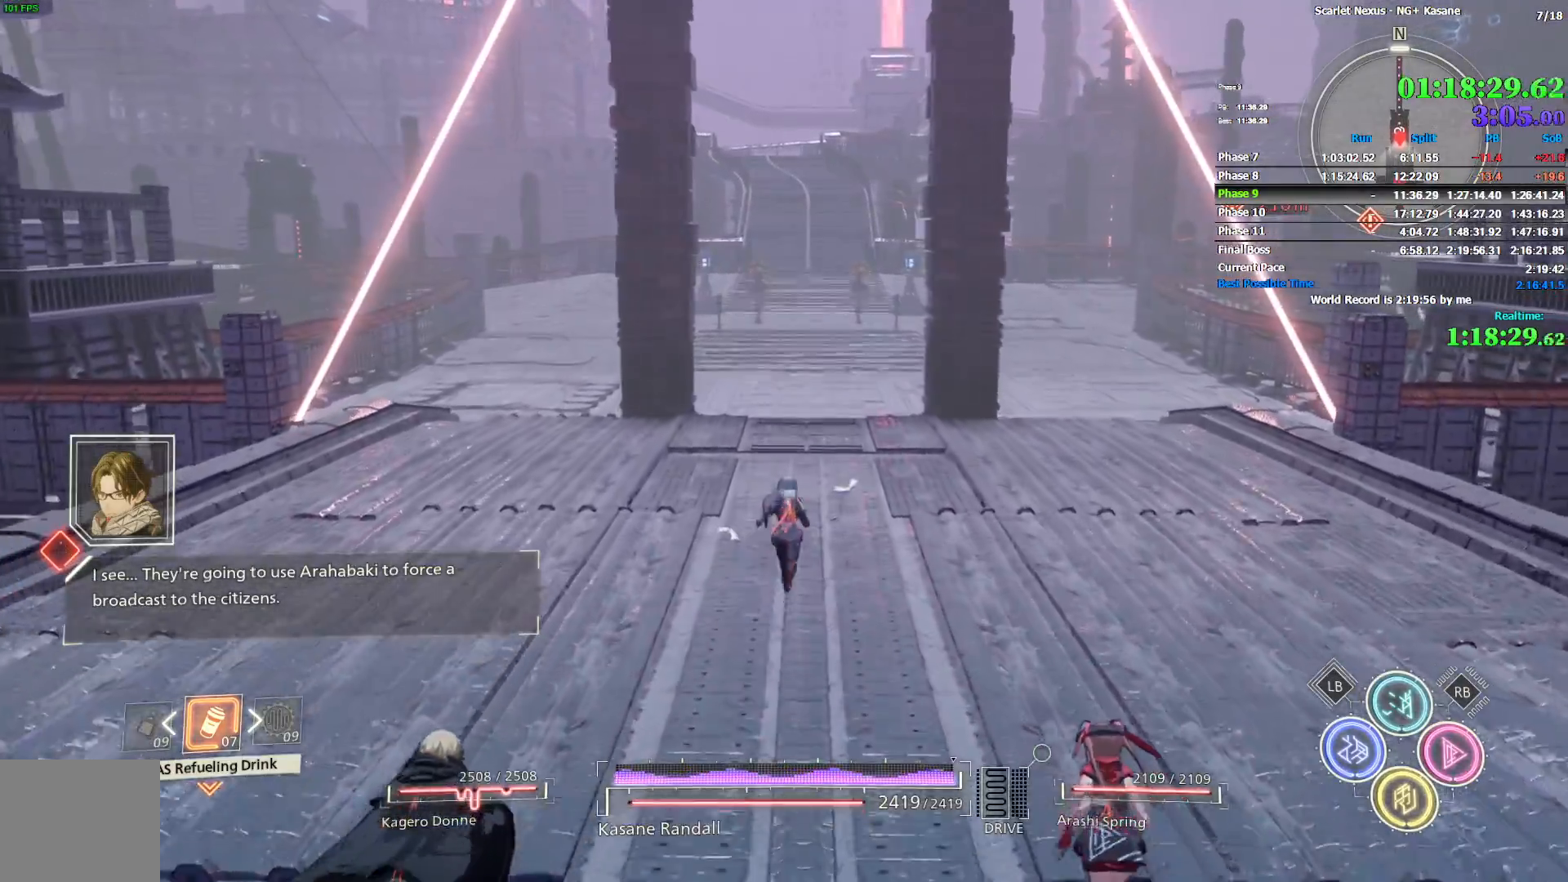
{"dt_ms": 500, "buttons": [], "left_stick": "up", "right_stick": "center", "events": []}
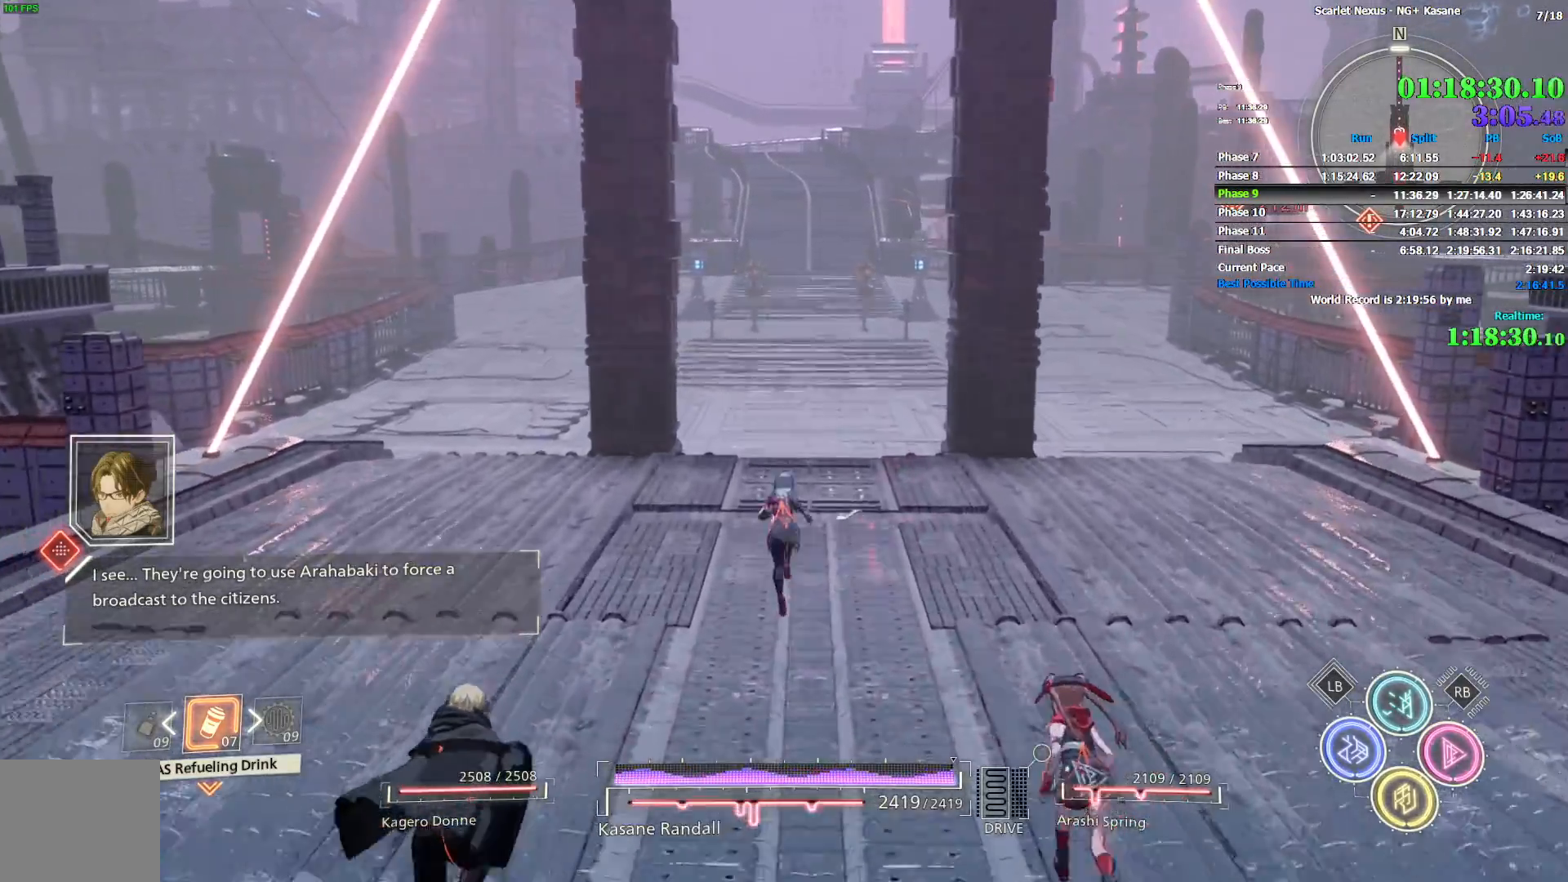
{"dt_ms": 500, "buttons": [], "left_stick": "up", "right_stick": "center", "events": []}
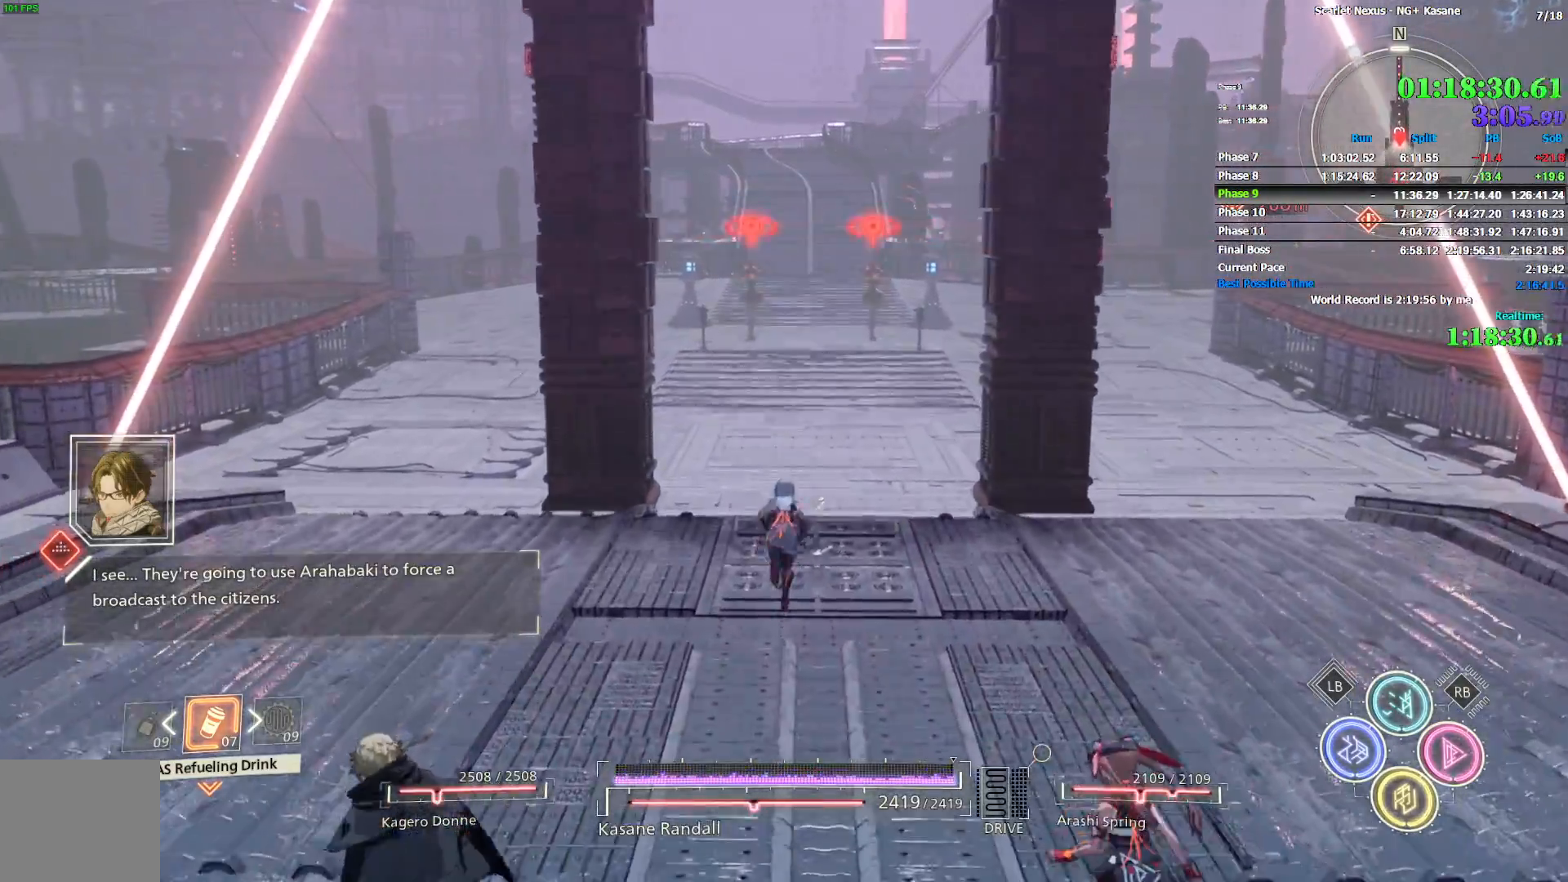
{"dt_ms": 500, "buttons": [], "left_stick": "up", "right_stick": "center", "events": []}
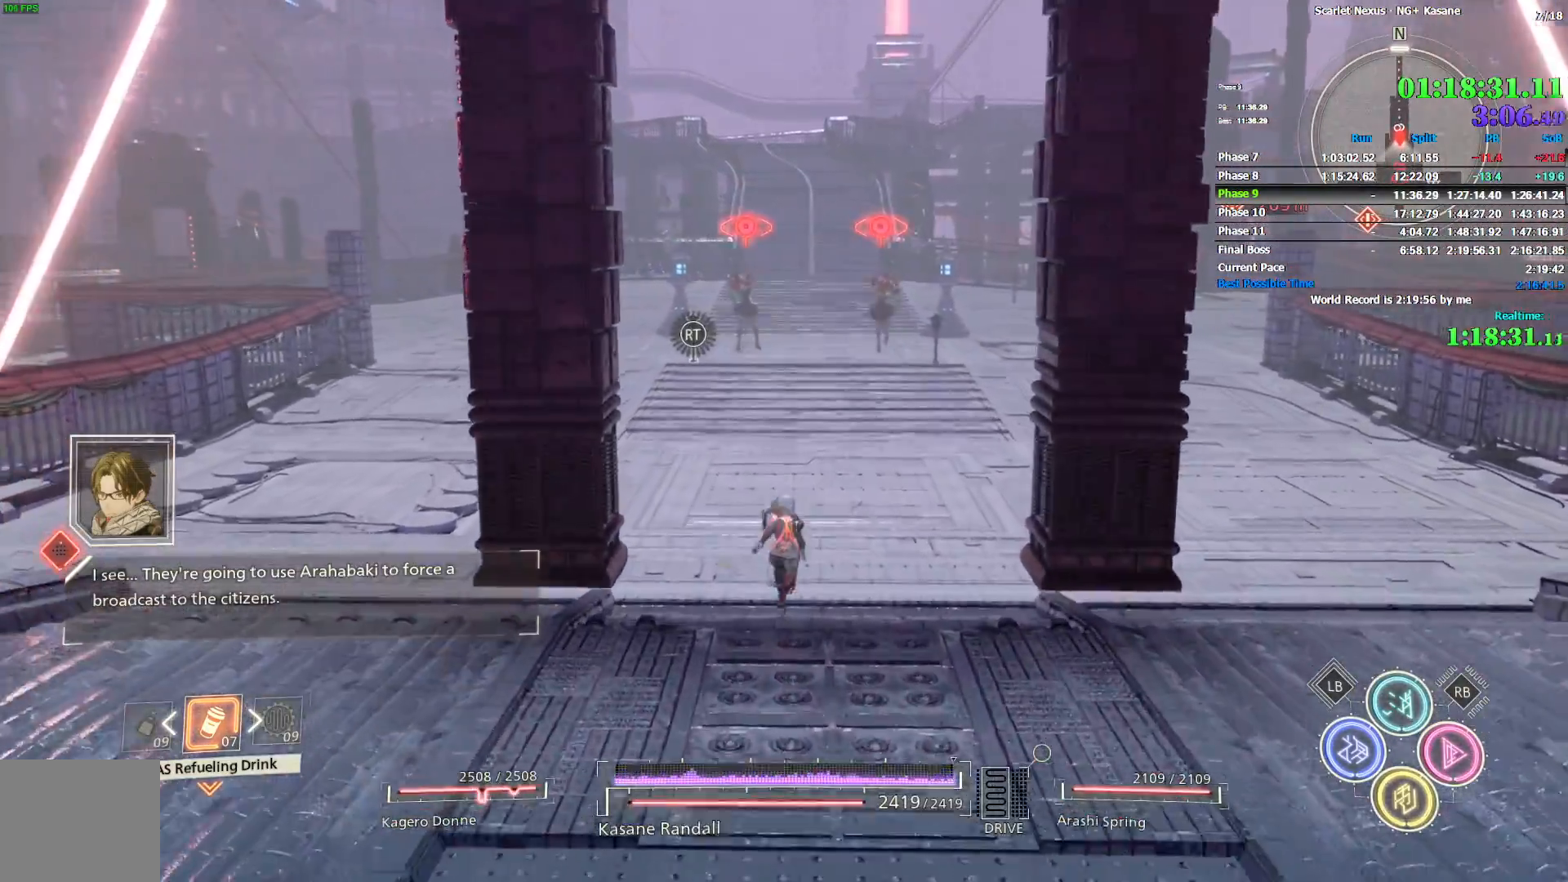
{"dt_ms": 500, "buttons": [], "left_stick": "up", "right_stick": "center", "events": []}
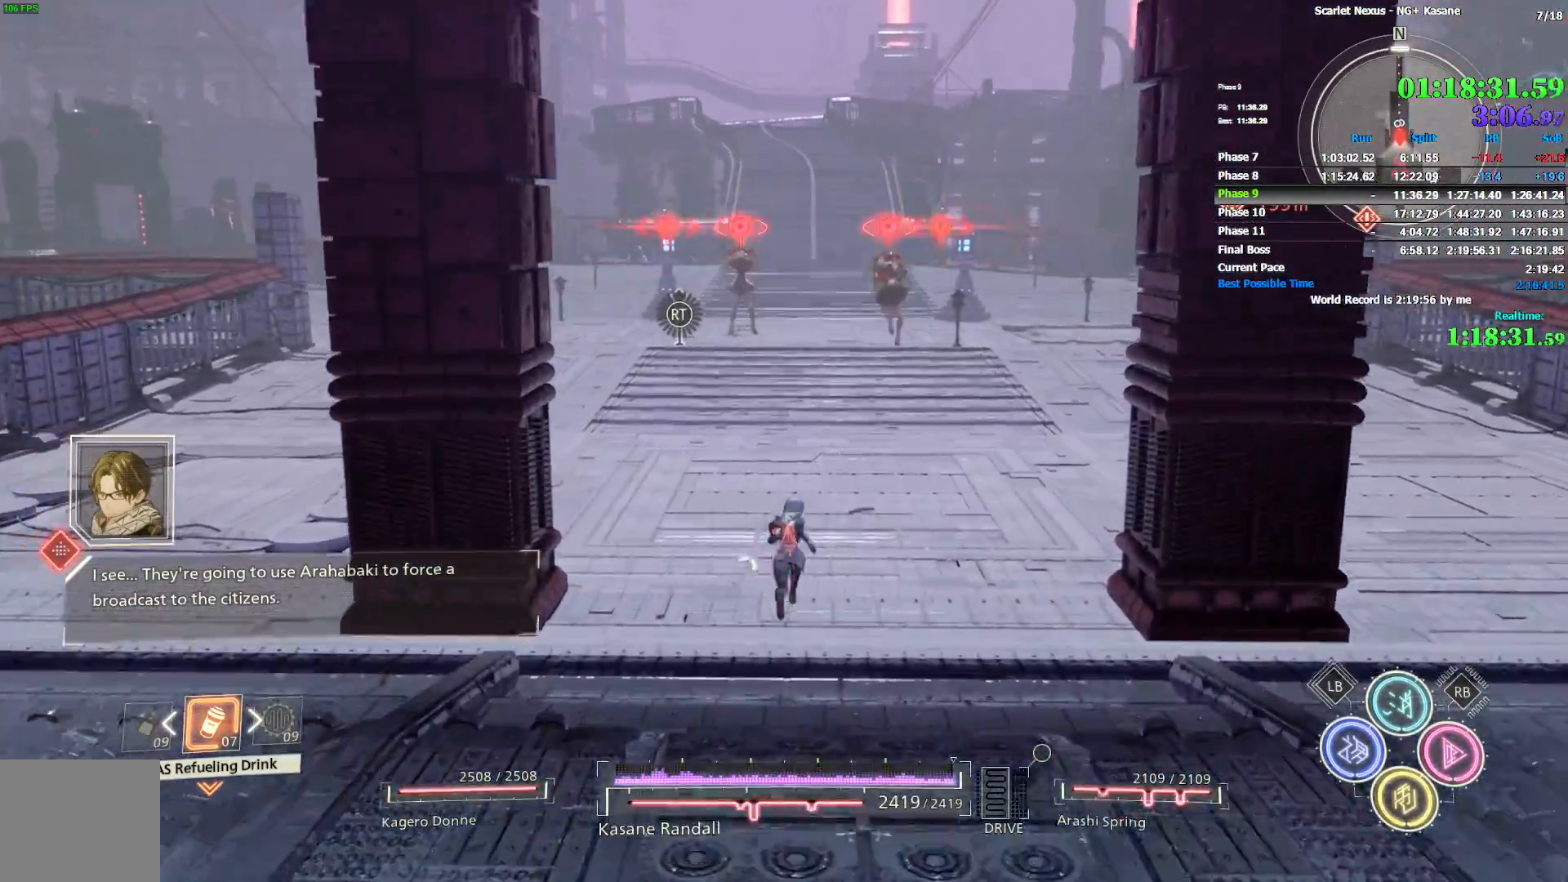
{"dt_ms": 500, "buttons": [], "left_stick": "up", "right_stick": "center", "events": []}
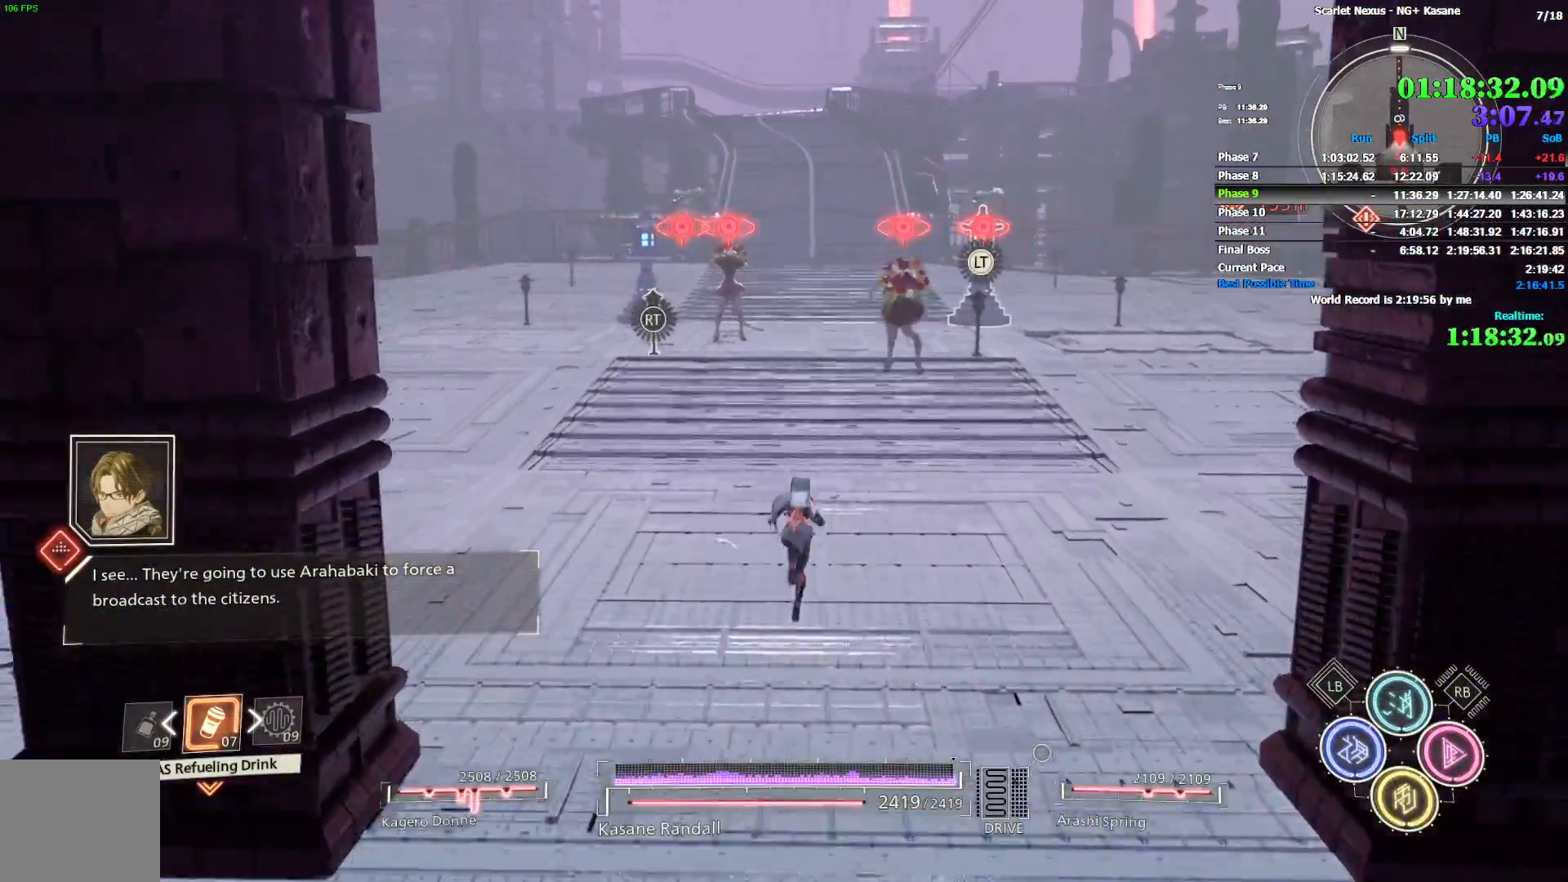
{"dt_ms": 500, "buttons": [], "left_stick": "up", "right_stick": "center", "events": []}
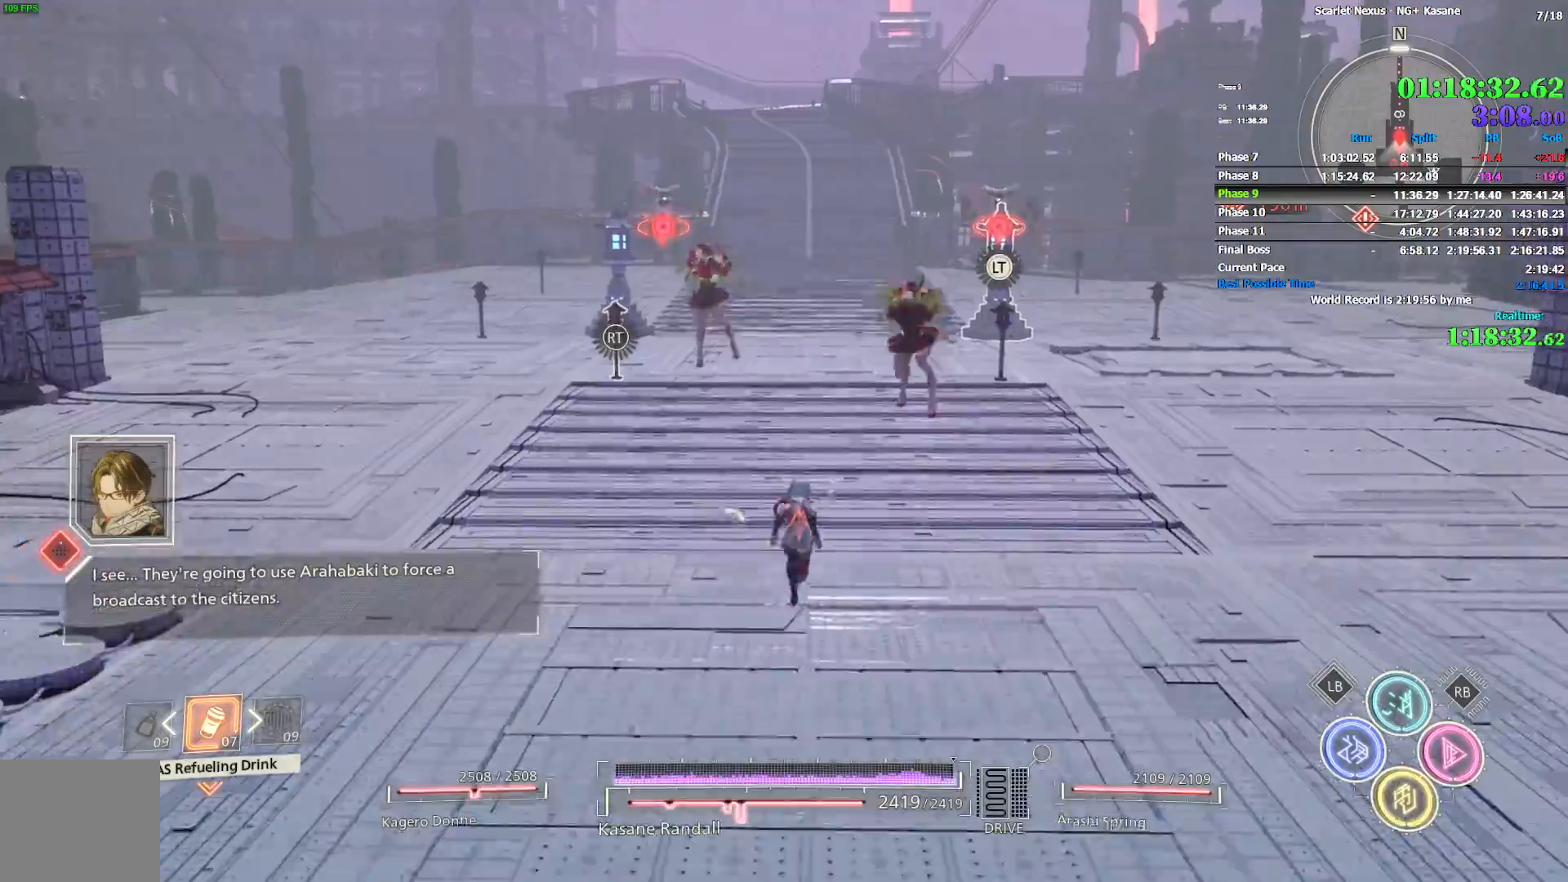
{"dt_ms": 500, "buttons": [], "left_stick": "up", "right_stick": "center", "events": []}
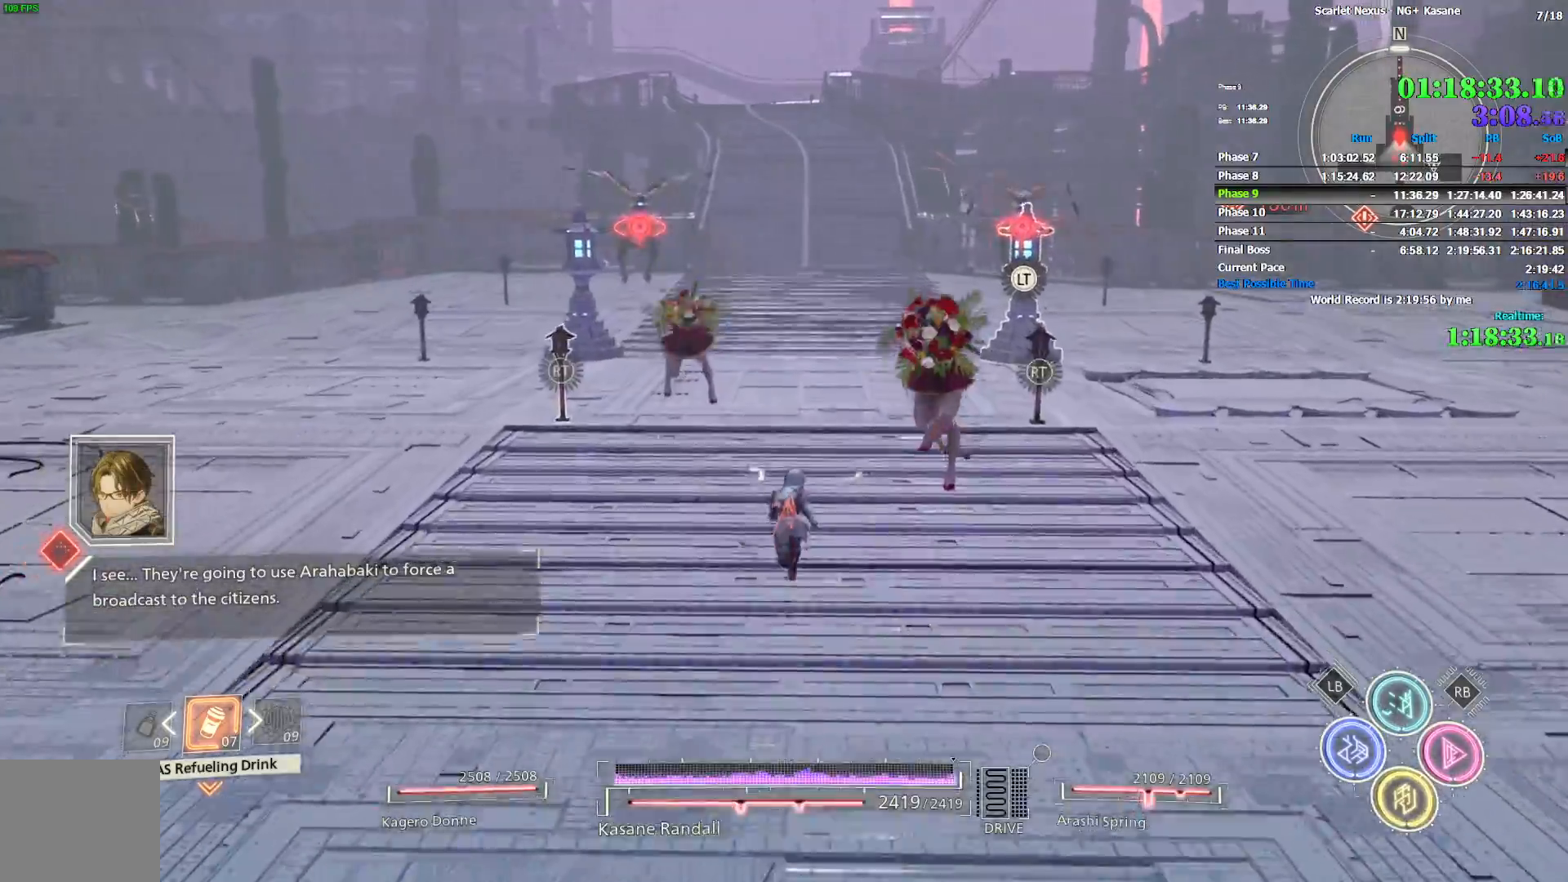
{"dt_ms": 500, "buttons": [], "left_stick": "up-right", "right_stick": "left", "events": [[317, "right_stick", "left"], [483, "left_stick", "up-right"]]}
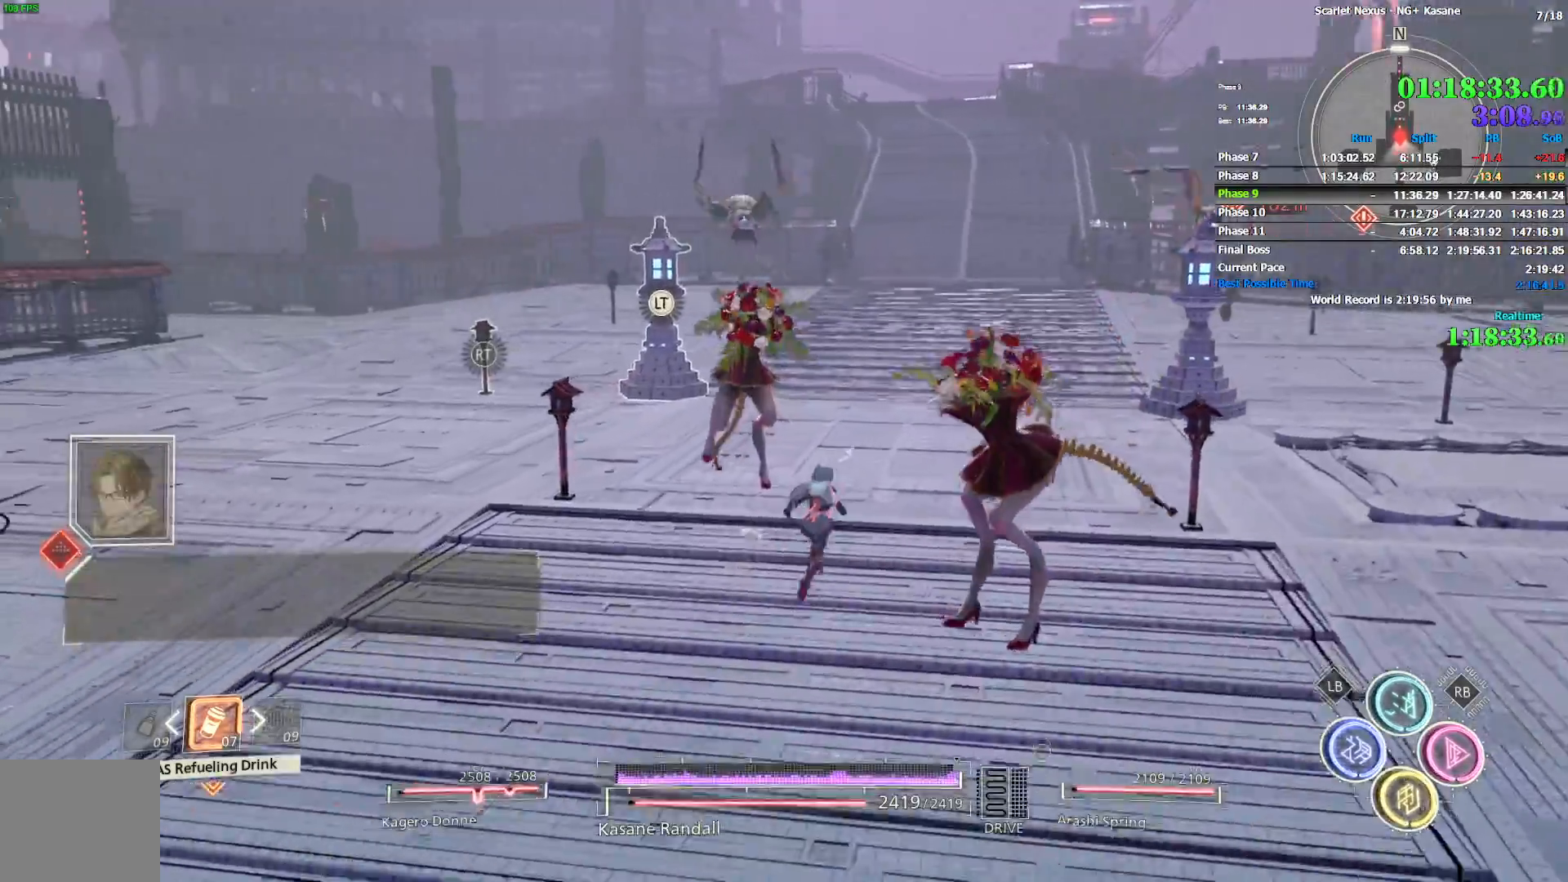
{"dt_ms": 500, "buttons": [], "left_stick": "up-right", "right_stick": "left", "events": []}
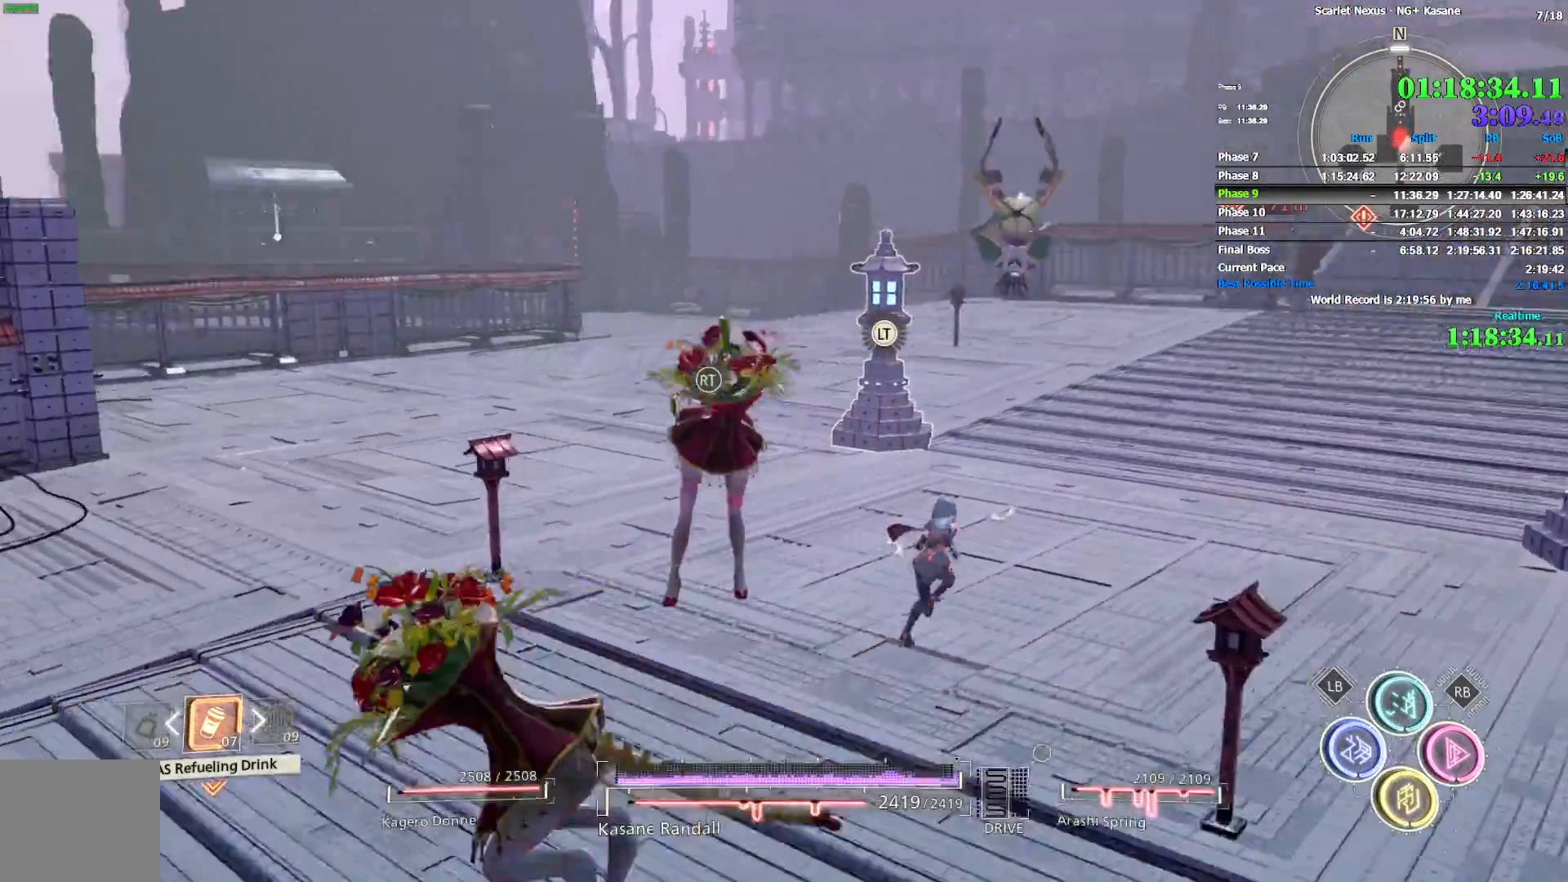
{"dt_ms": 1000, "buttons": [], "left_stick": "up-right", "right_stick": "center", "events": [[400, "right_stick", "center"]]}
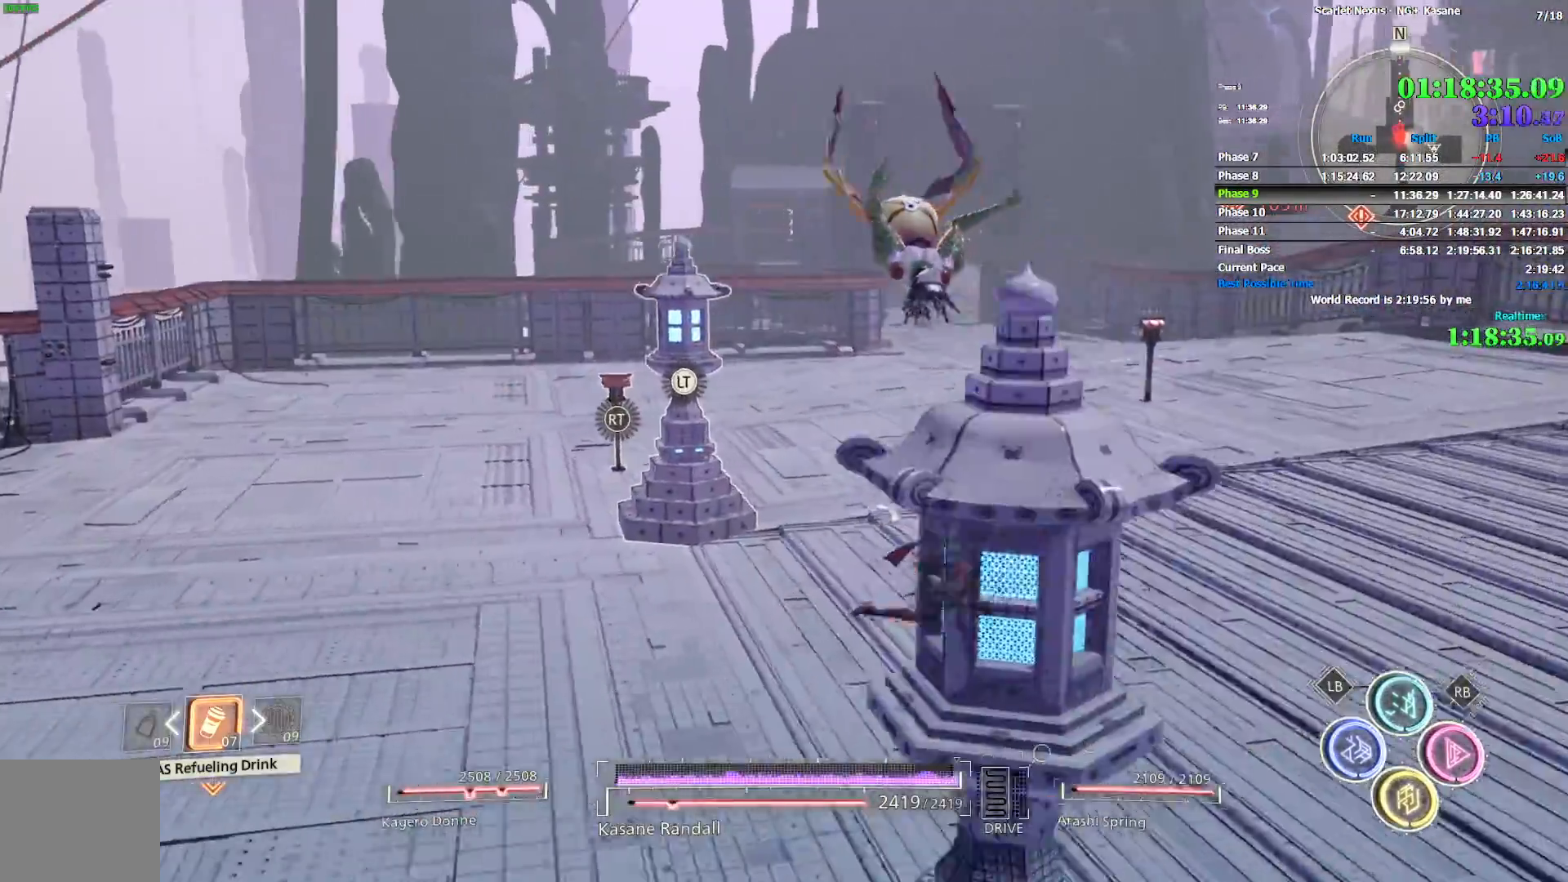
{"dt_ms": 500, "buttons": [], "left_stick": "up-right", "right_stick": "center", "events": []}
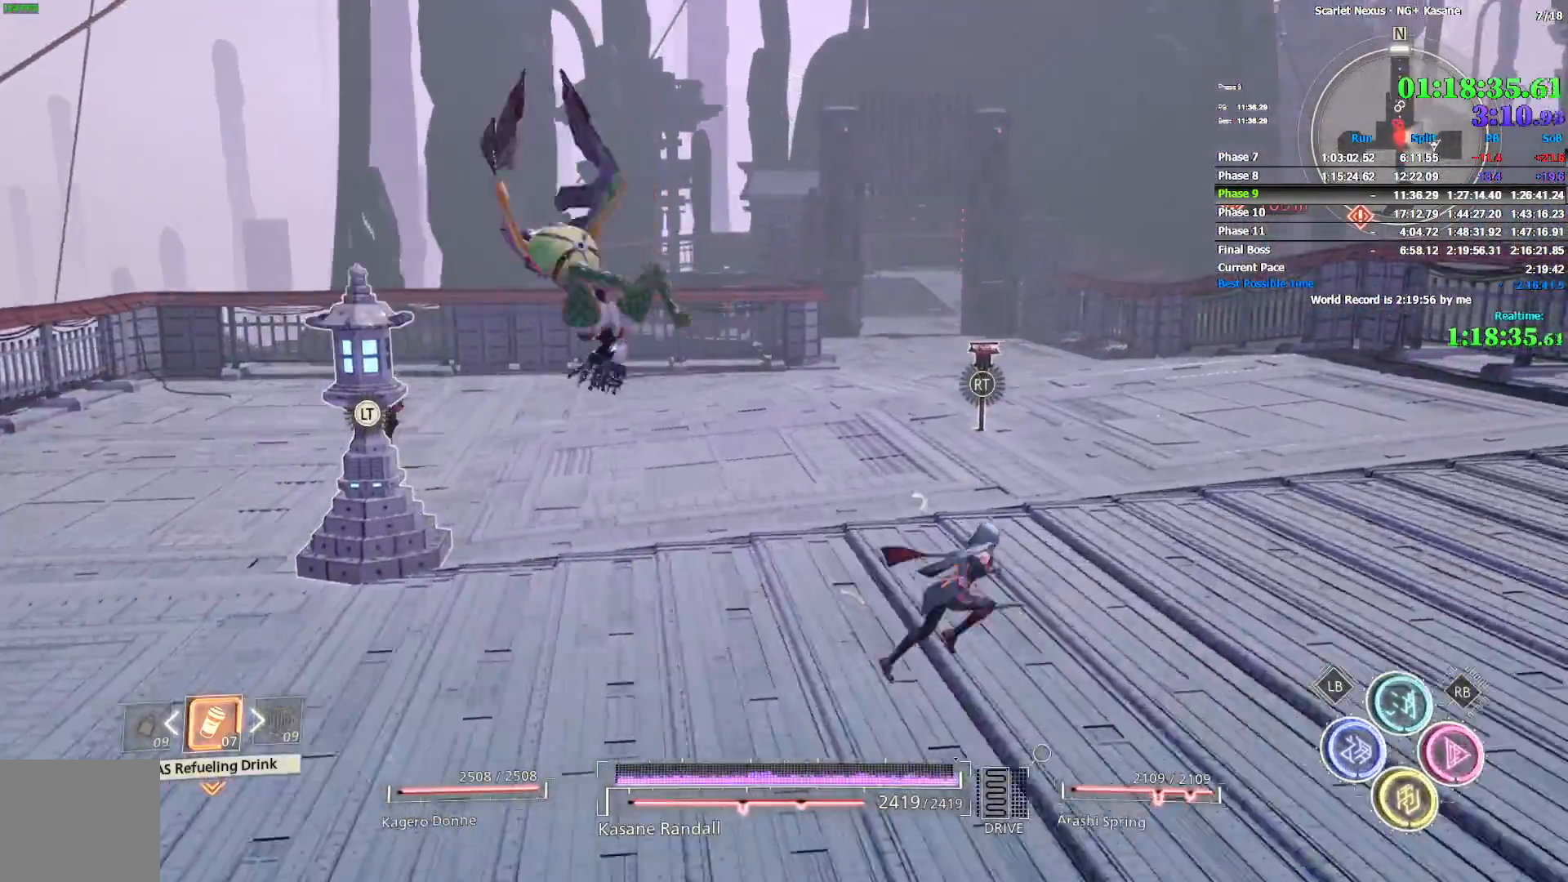
{"dt_ms": 500, "buttons": [], "left_stick": "up-right", "right_stick": "center", "events": []}
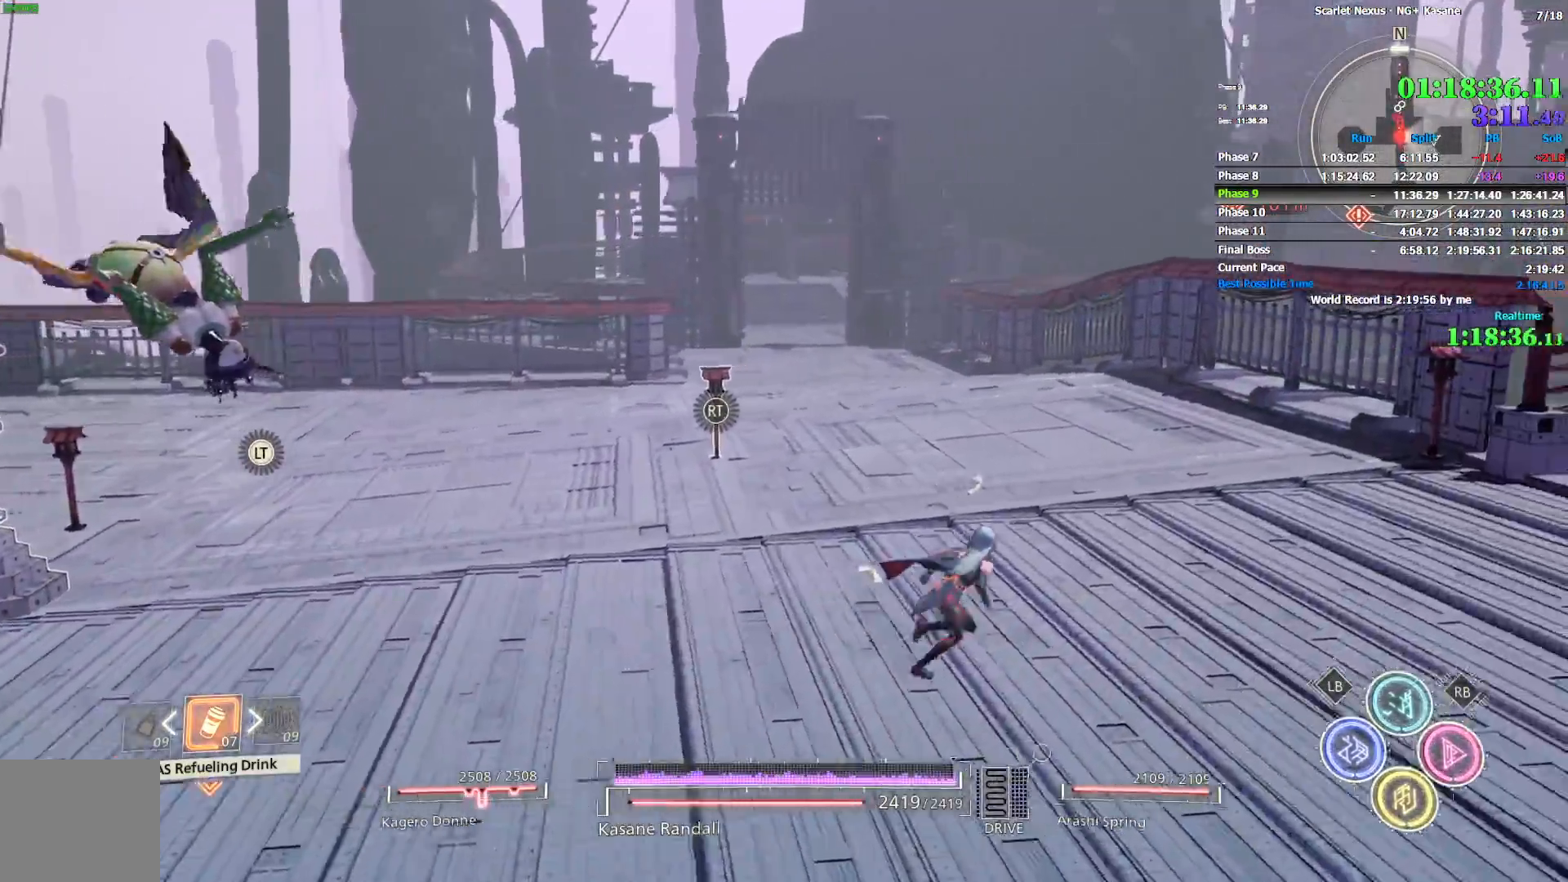
{"dt_ms": 500, "buttons": [], "left_stick": "up-right", "right_stick": "center", "events": []}
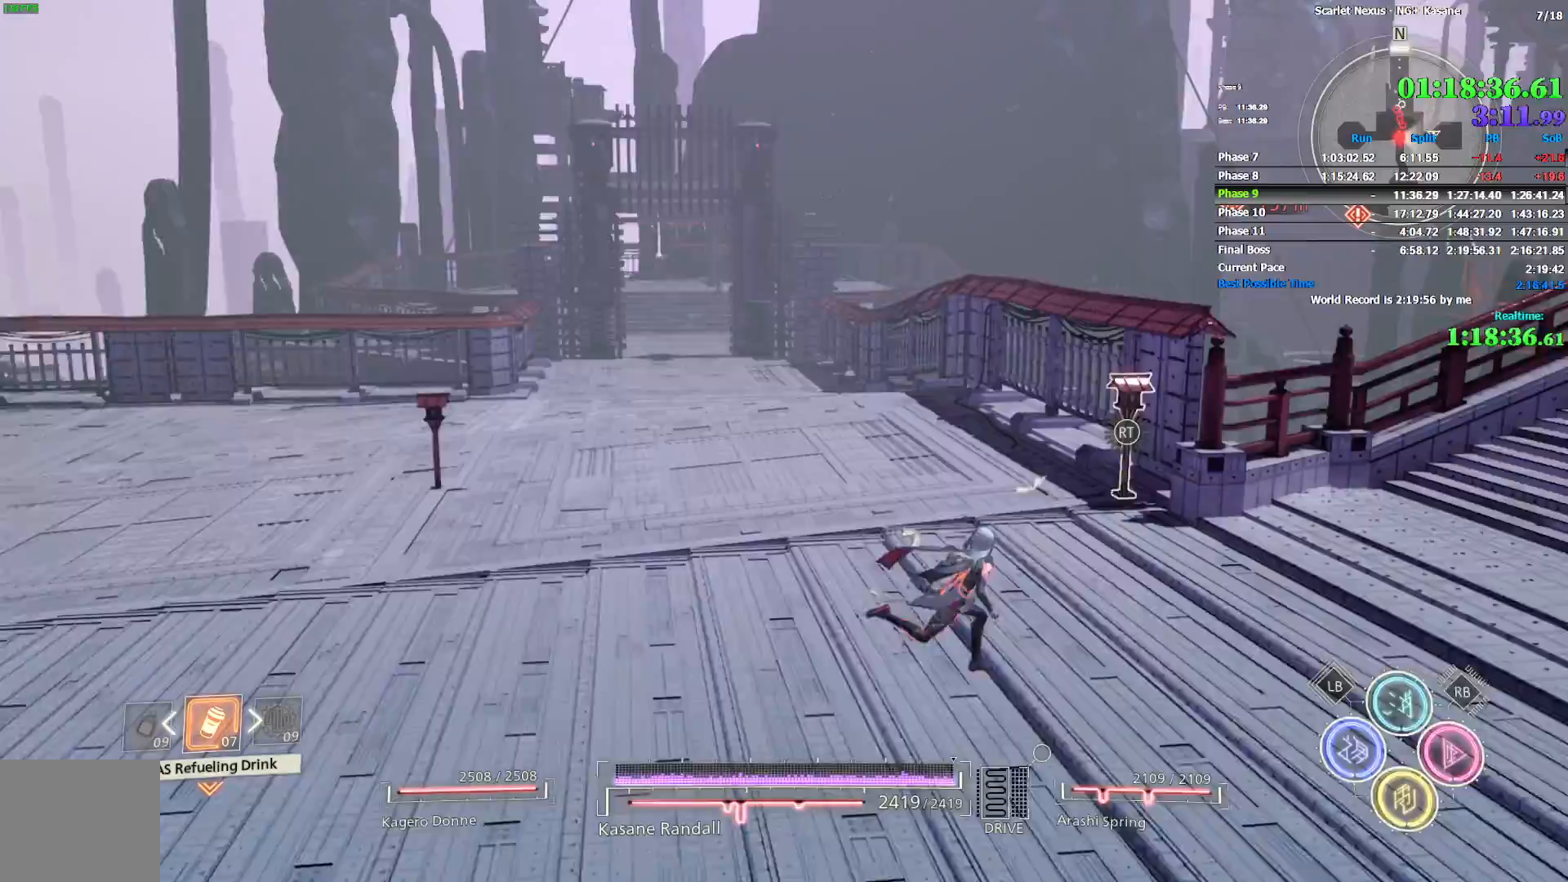
{"dt_ms": 500, "buttons": [], "left_stick": "up-right", "right_stick": "right", "events": [[117, "right_stick", "right"]]}